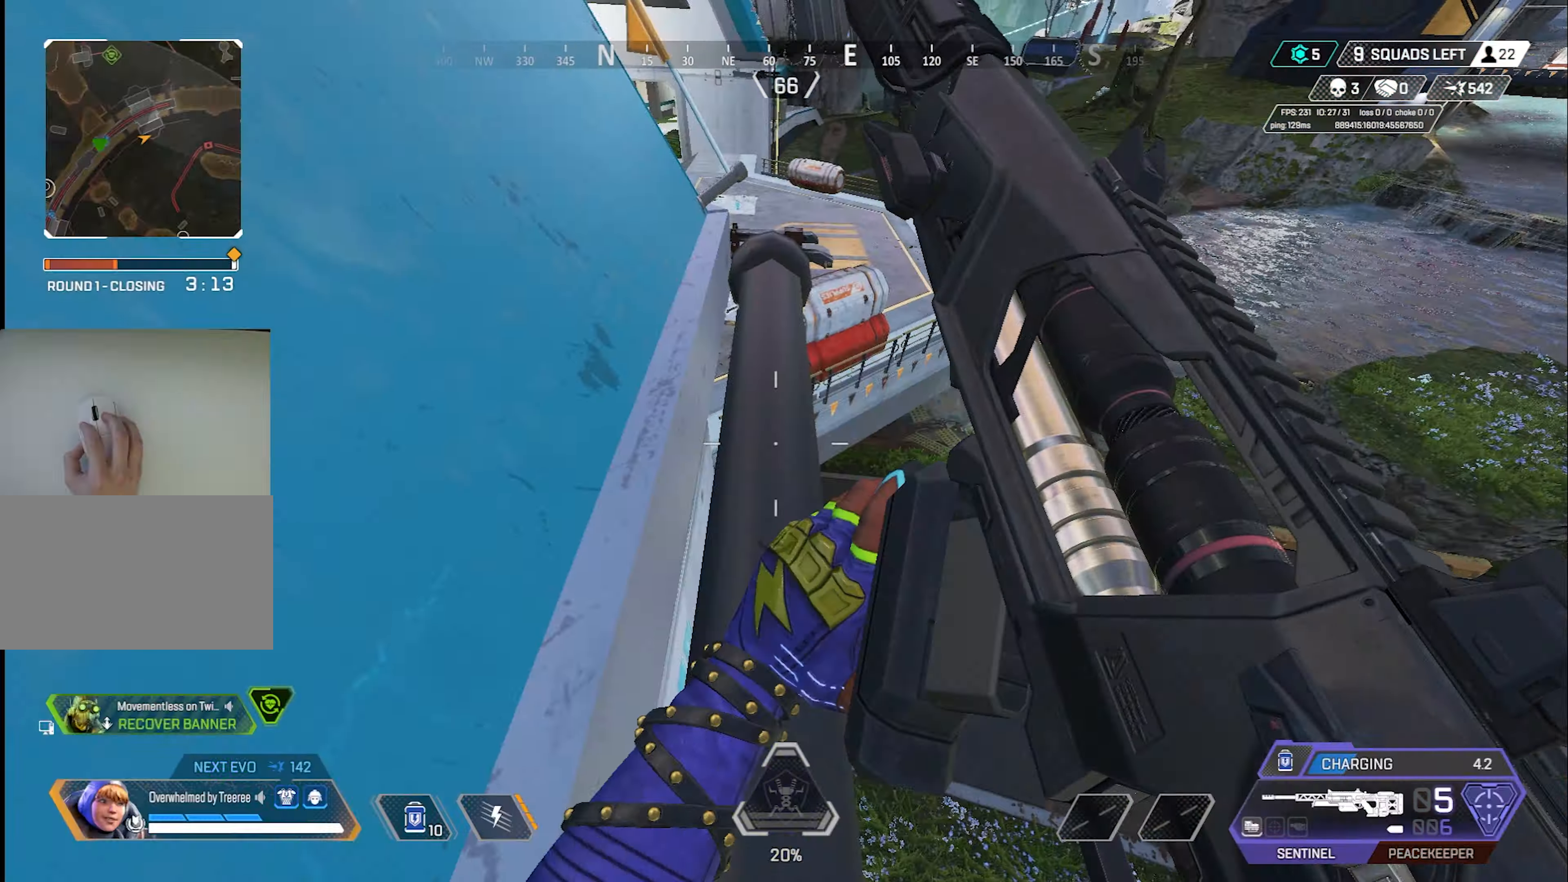
Gameplay with keyboard and mouse; each line is a JSON object with the keys and mouse buttons held at the frame after it. "events" lists presses ("down") and releases ("up") of "1", "2", "3", "4", "5", "a", "alt", "c", "ctrl", "d", "e", "f", "g", "q", "r", "s", "shift", "space", "t", "tab", "v", "w", "x", "z", "mouse_left", "mouse_wheel", "mouse_right", "mouse_mb4" and "mouse_mb5" between this image and that frame as [ms after this image, input, new state], when the widget could be followed in between. "mouse_left", "mouse_wheel", "mouse_right", "mouse_mb4", "mouse_mb5" = the "left", "wheel", "right", "mb4", "mb5" buttons of the "mouse" list. No other keys are recorded. "wheel" means that the mouse wheel is clicked or scrolled. Mouse movement is not recorded.
{"keys": ["shift"], "mouse": [], "events": []}
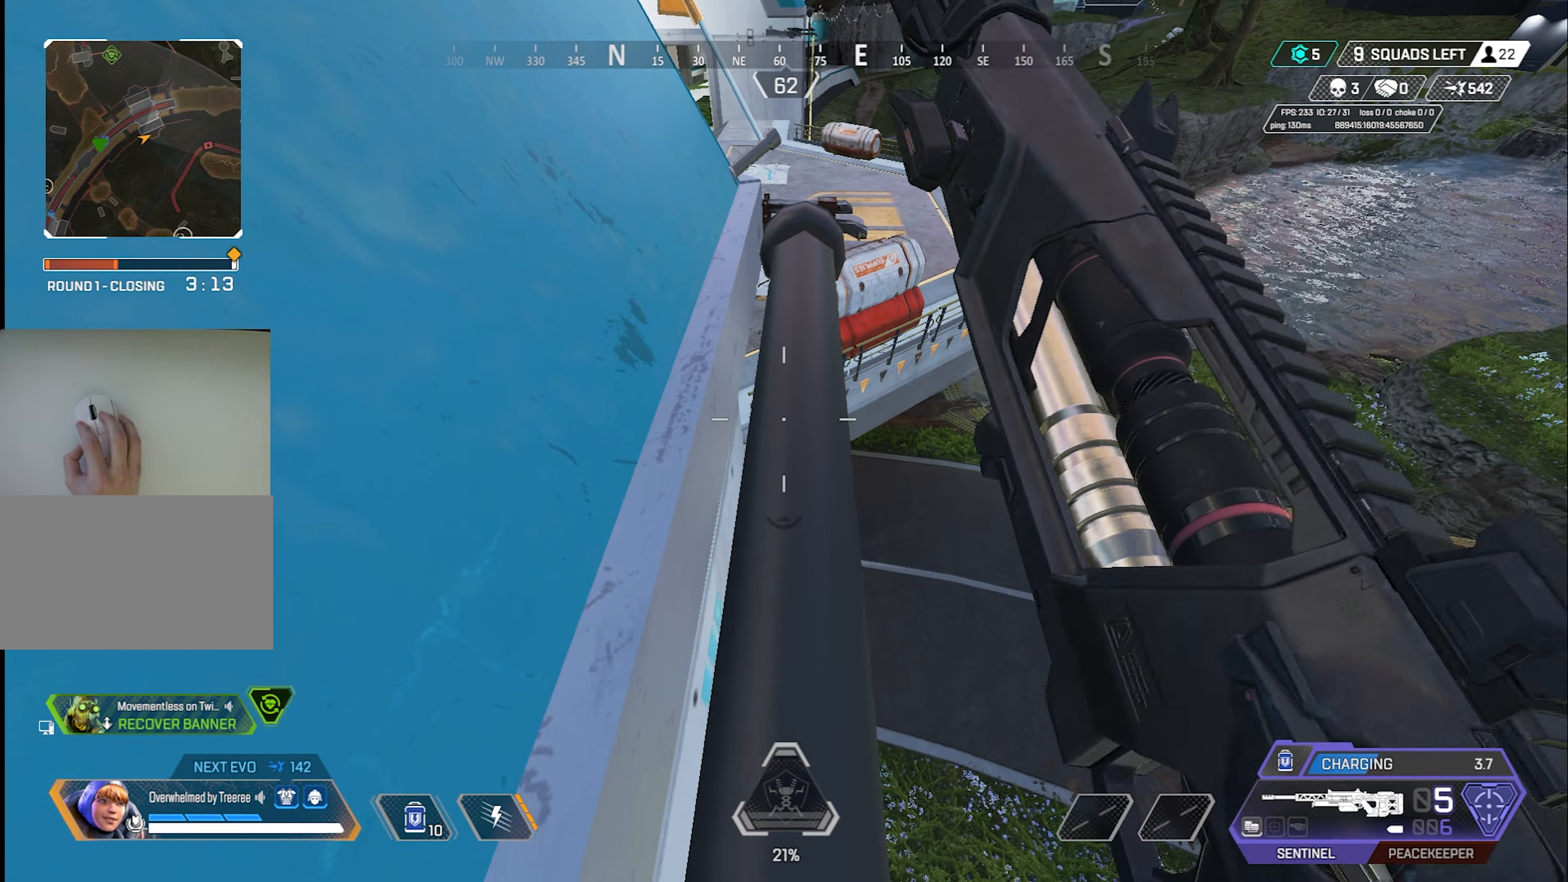
{"keys": ["shift"], "mouse": [], "events": []}
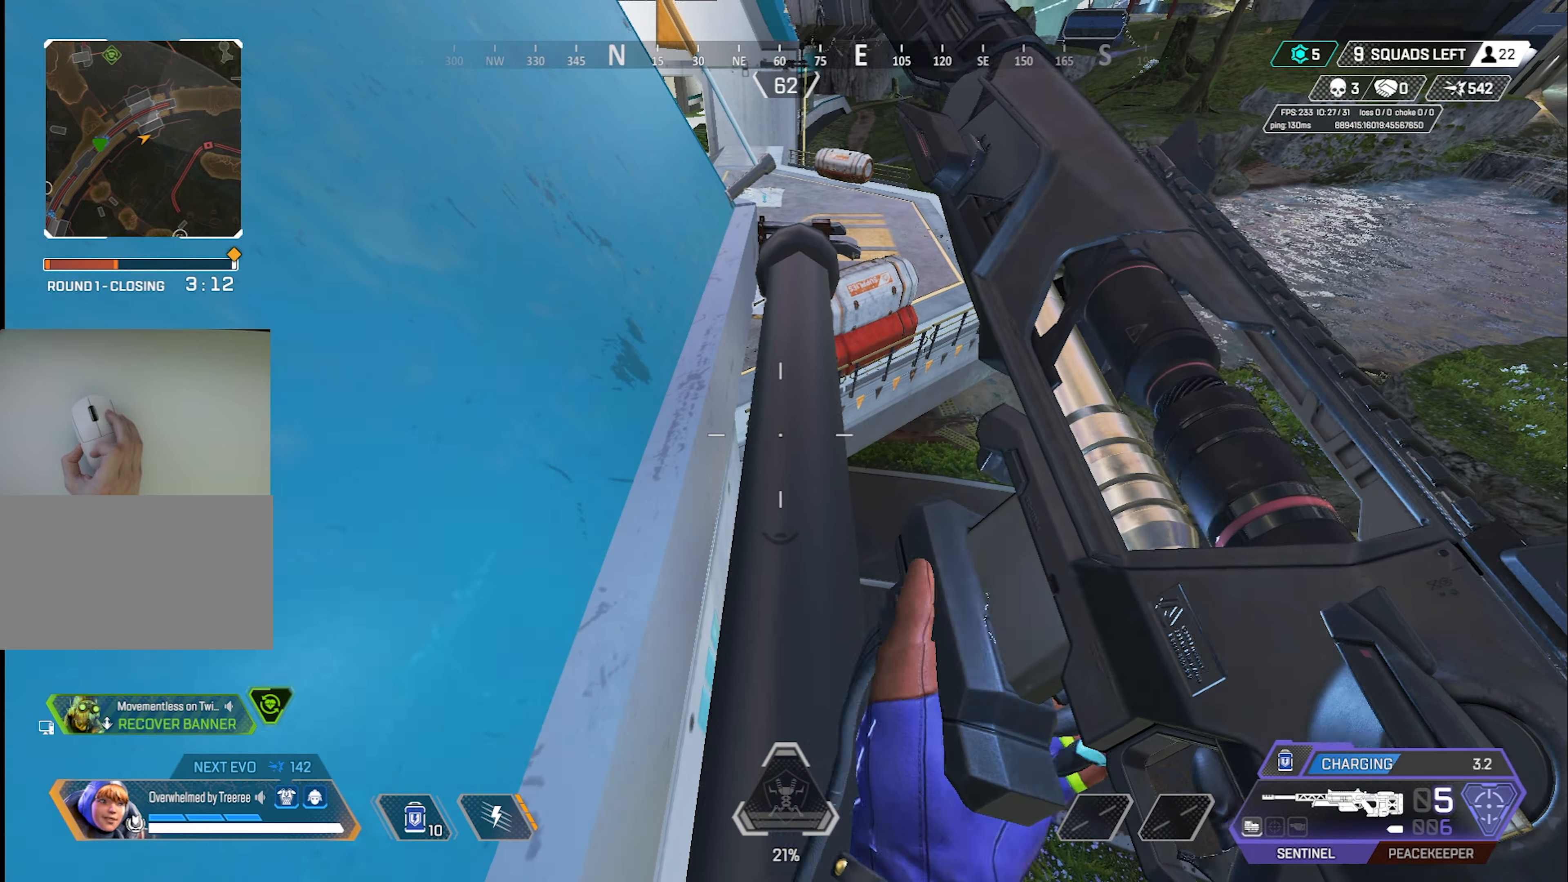
{"keys": ["shift"], "mouse": [], "events": []}
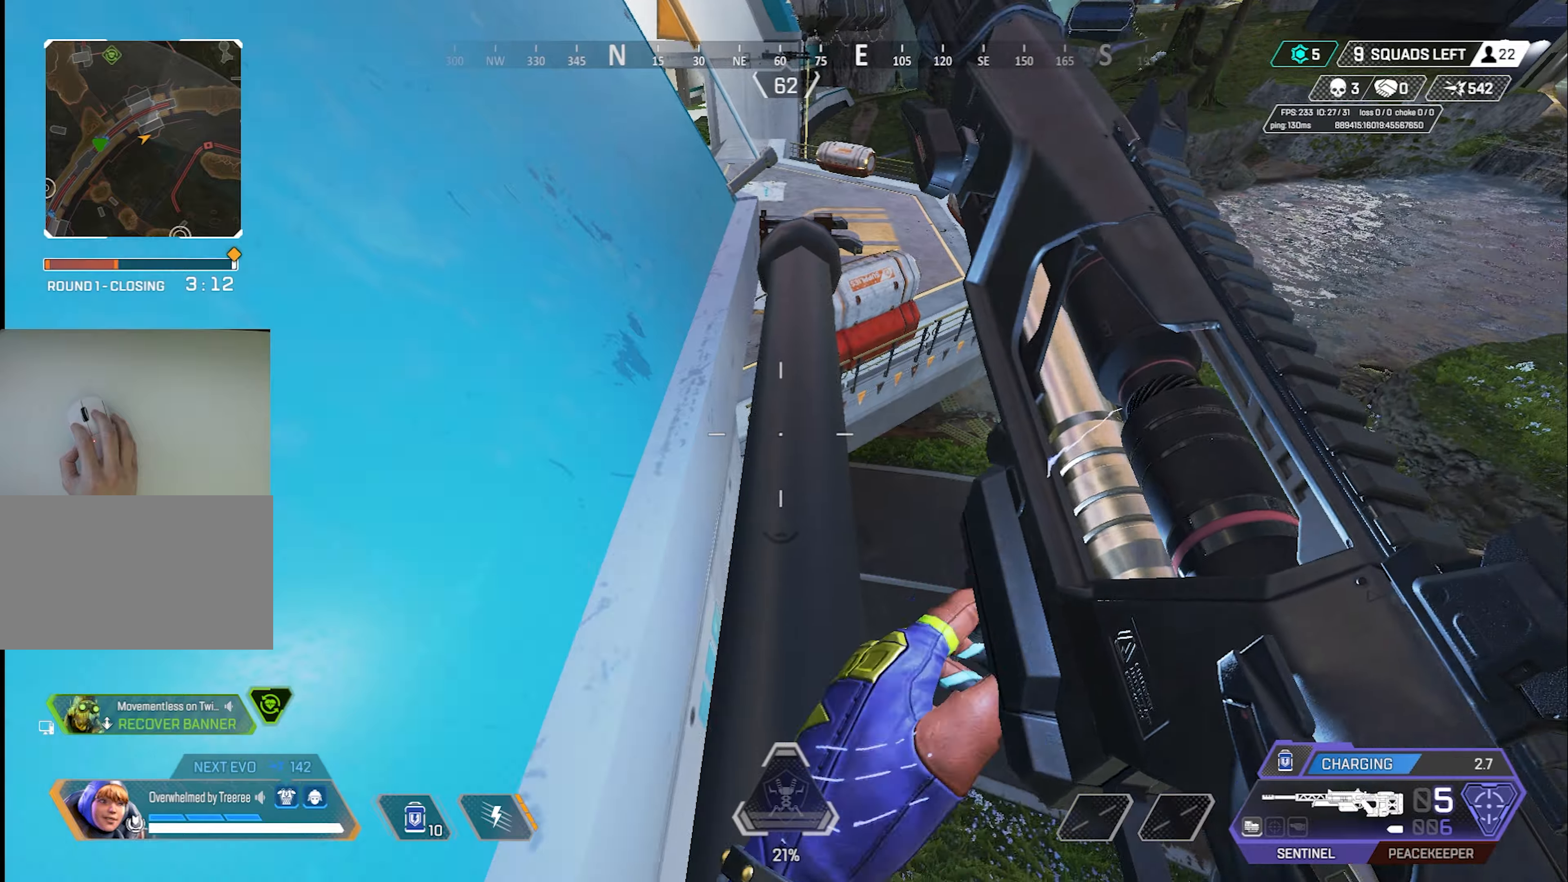
{"keys": ["shift"], "mouse": [], "events": []}
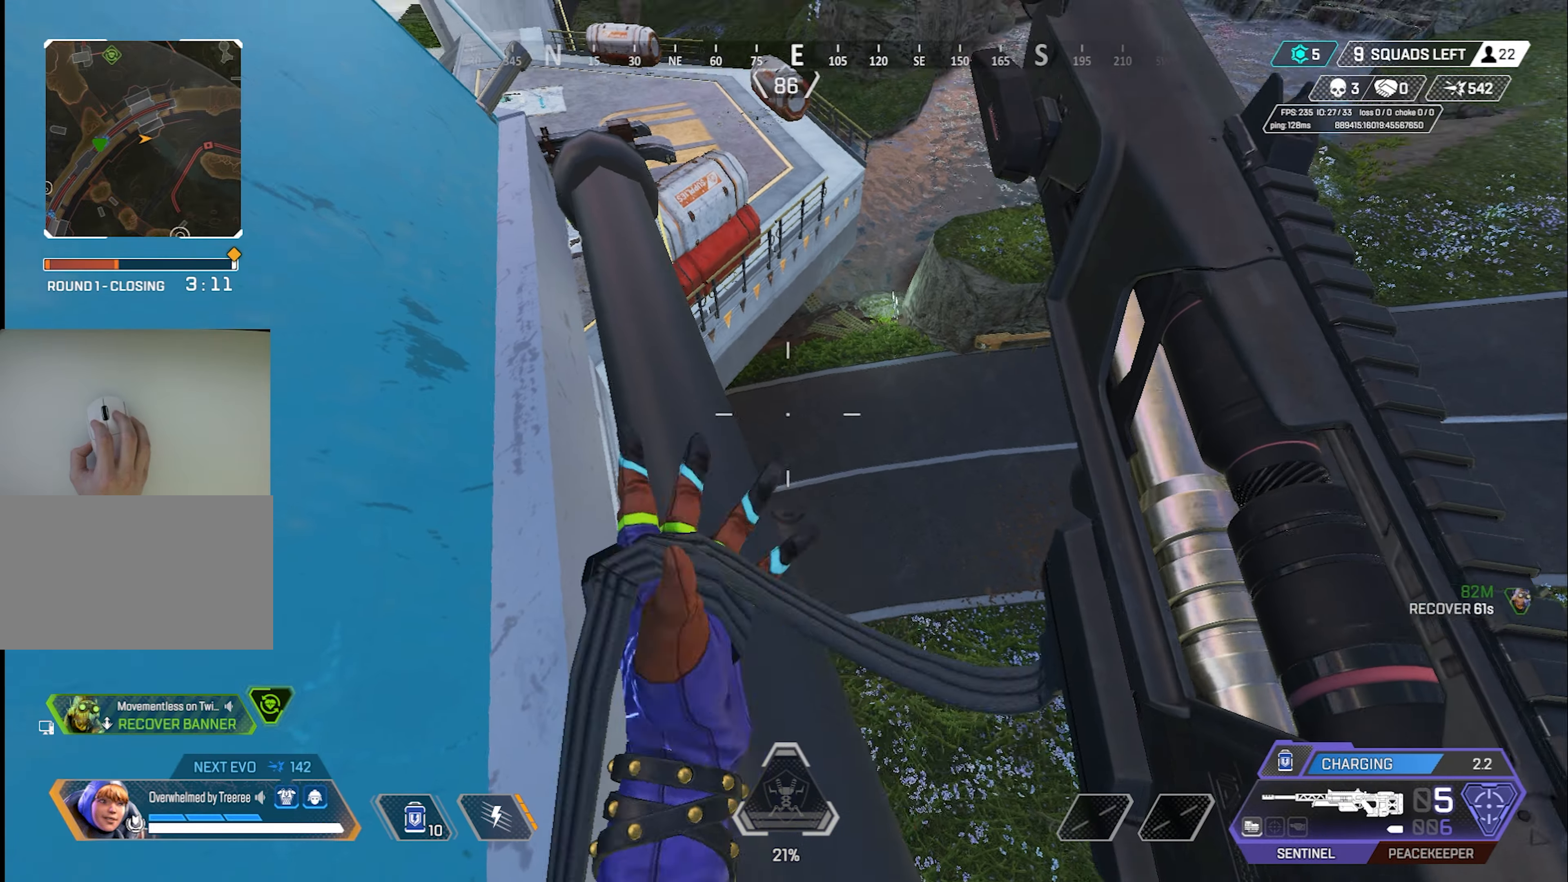
{"keys": ["shift"], "mouse": [], "events": []}
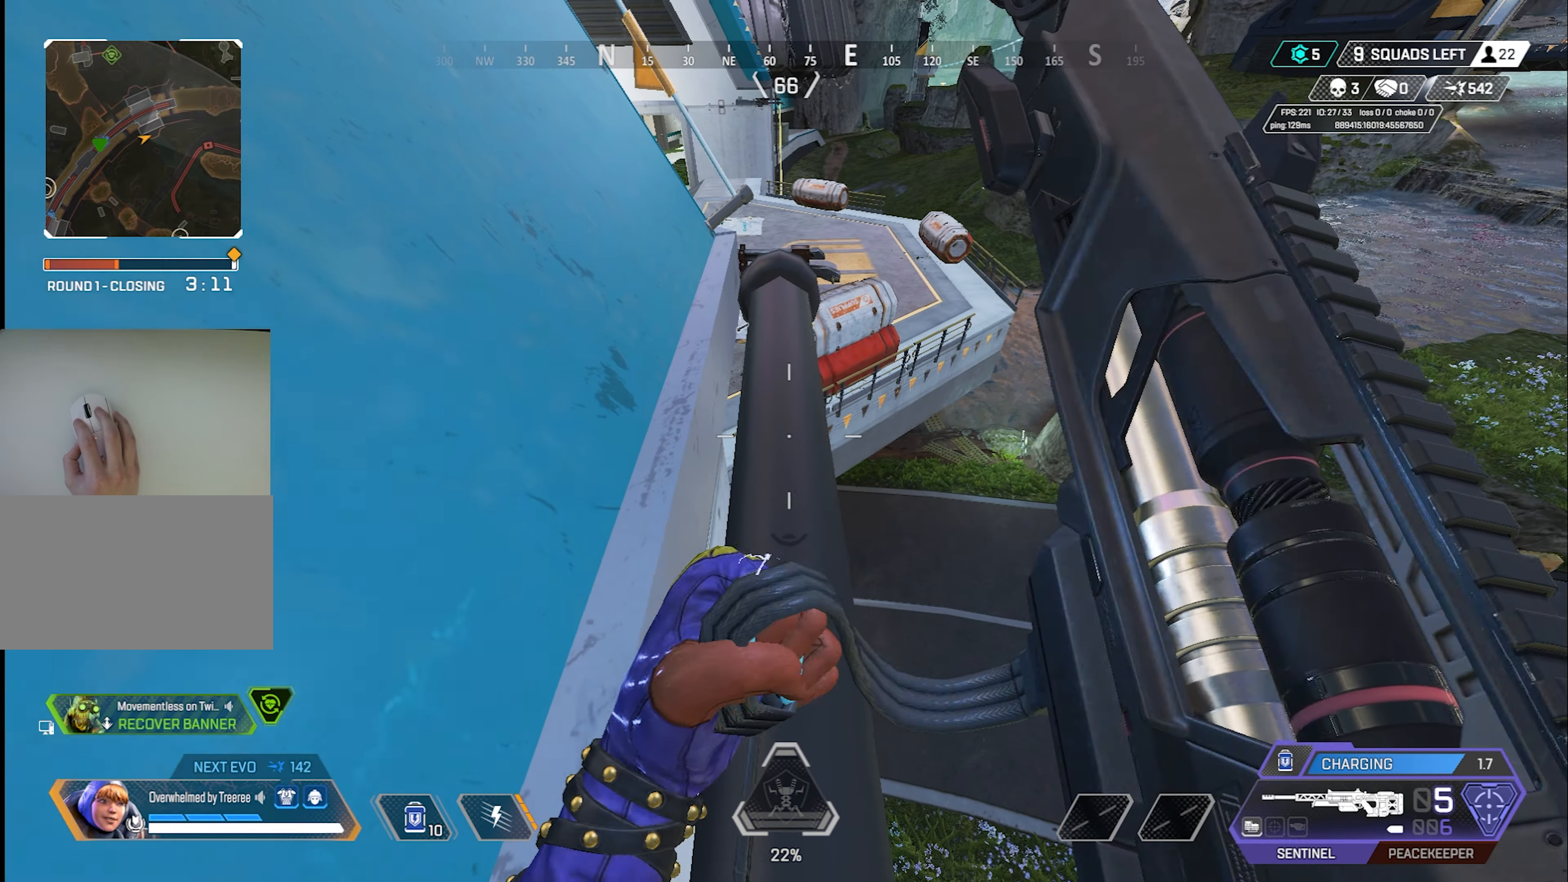
{"keys": ["shift"], "mouse": [], "events": []}
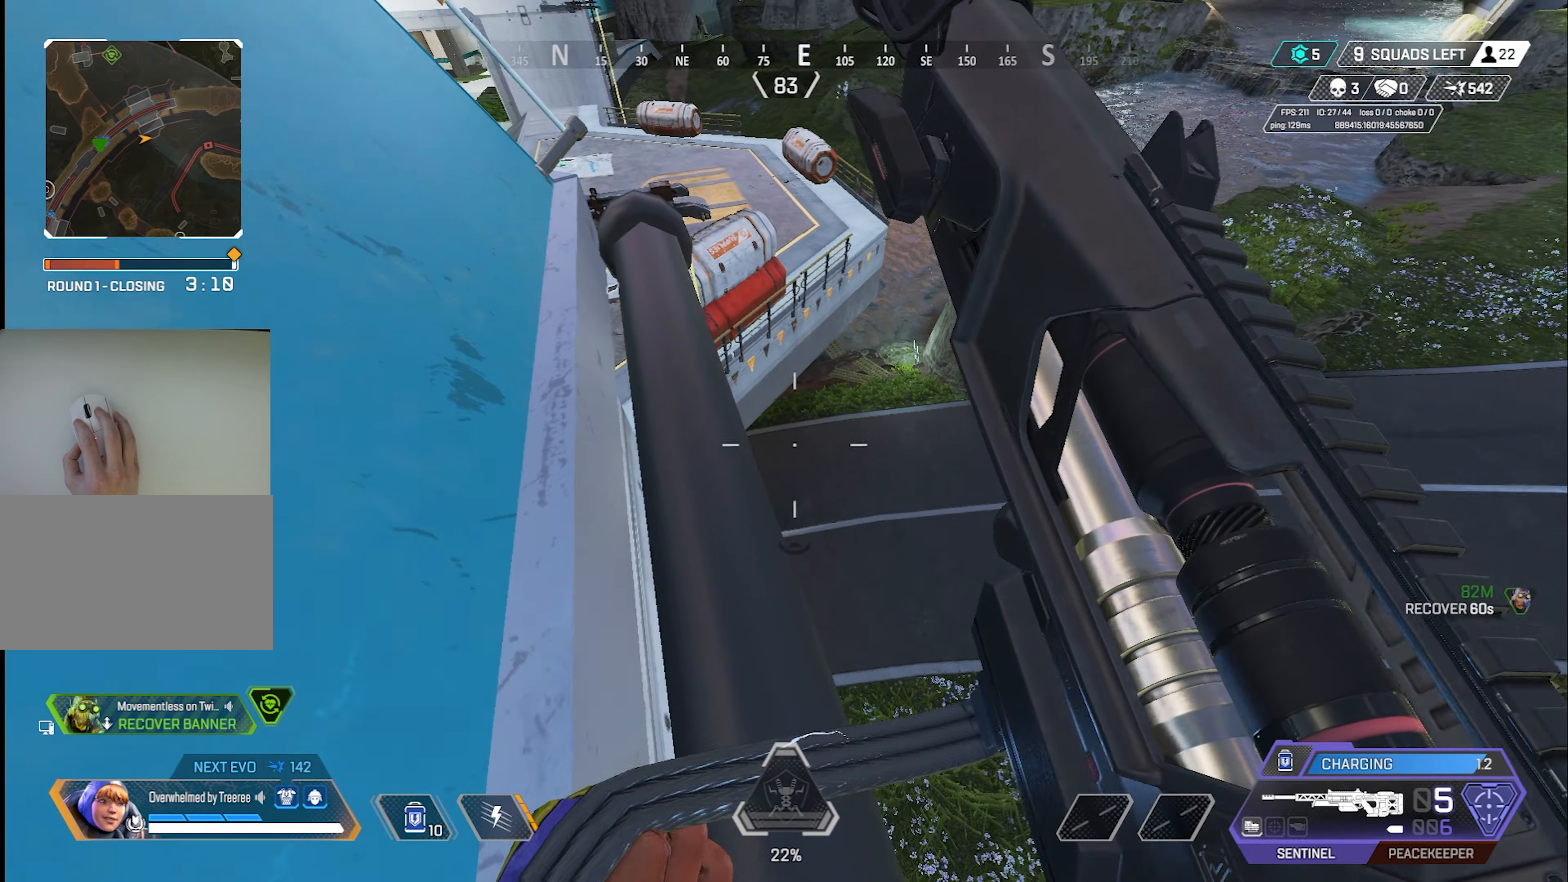
{"keys": ["shift"], "mouse": [], "events": []}
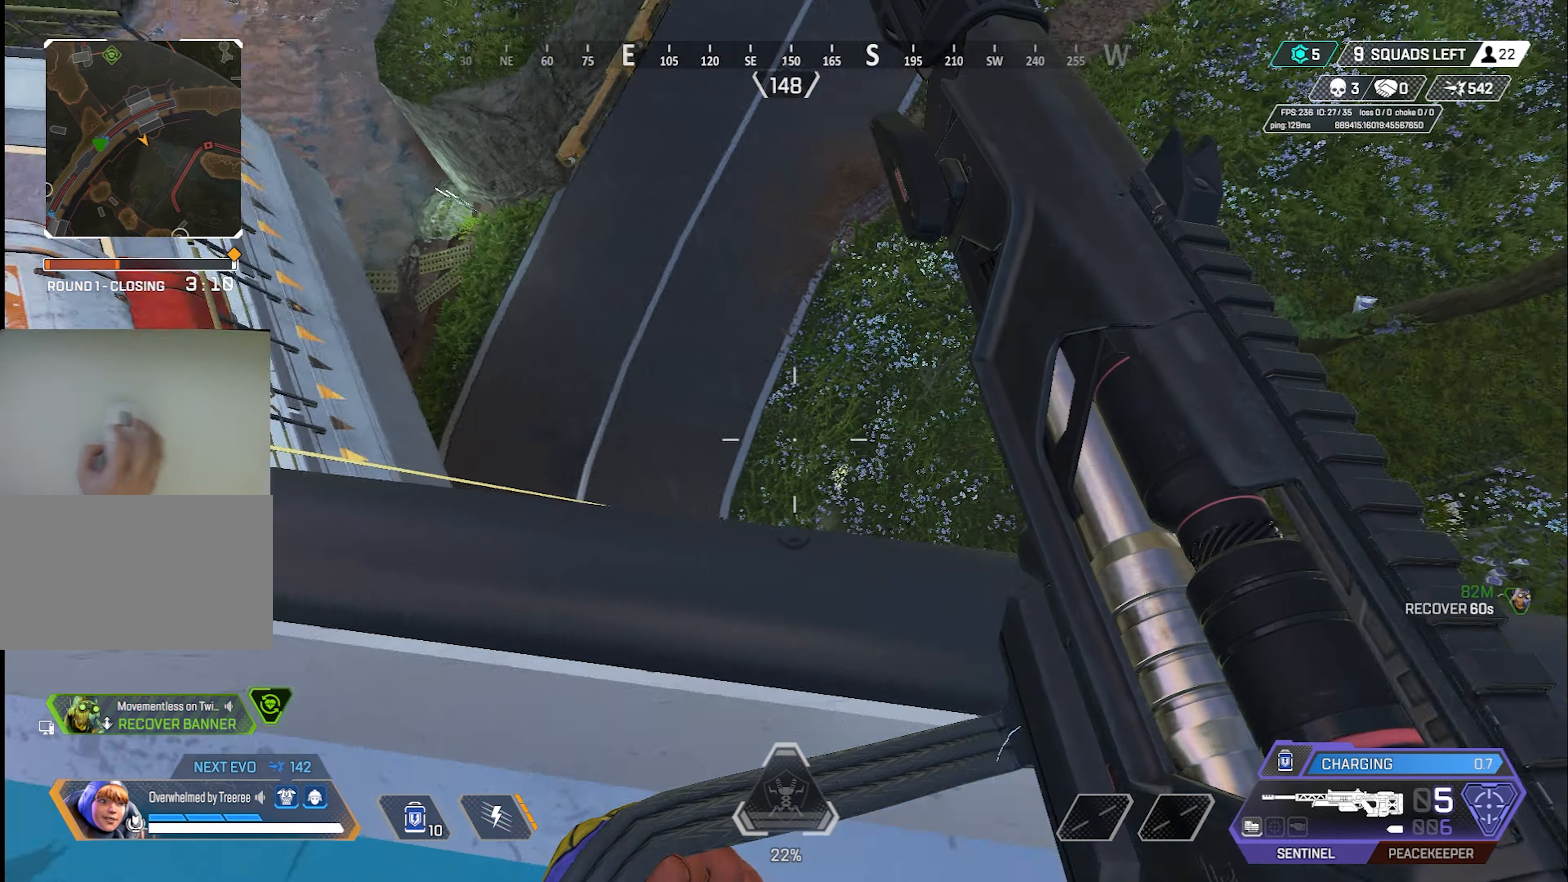
{"keys": ["a", "shift", "w"], "mouse": [], "events": [[284, "s", "down"], [367, "s", "up"], [417, "a", "down"], [467, "w", "down"]]}
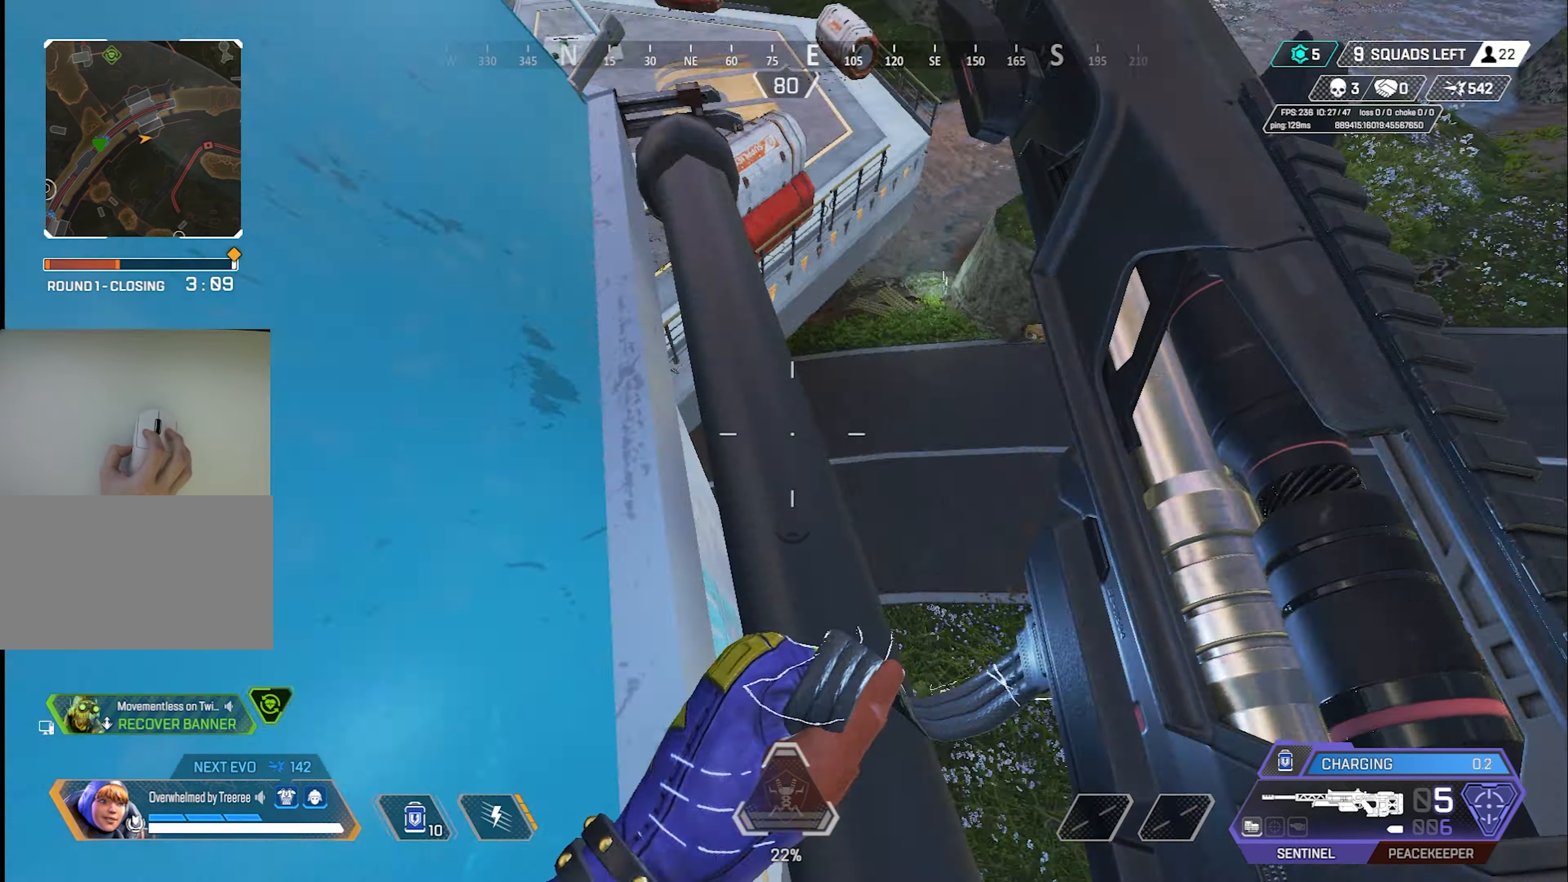
{"keys": ["w"], "mouse": [], "events": [[17, "a", "up"], [17, "shift", "up"]]}
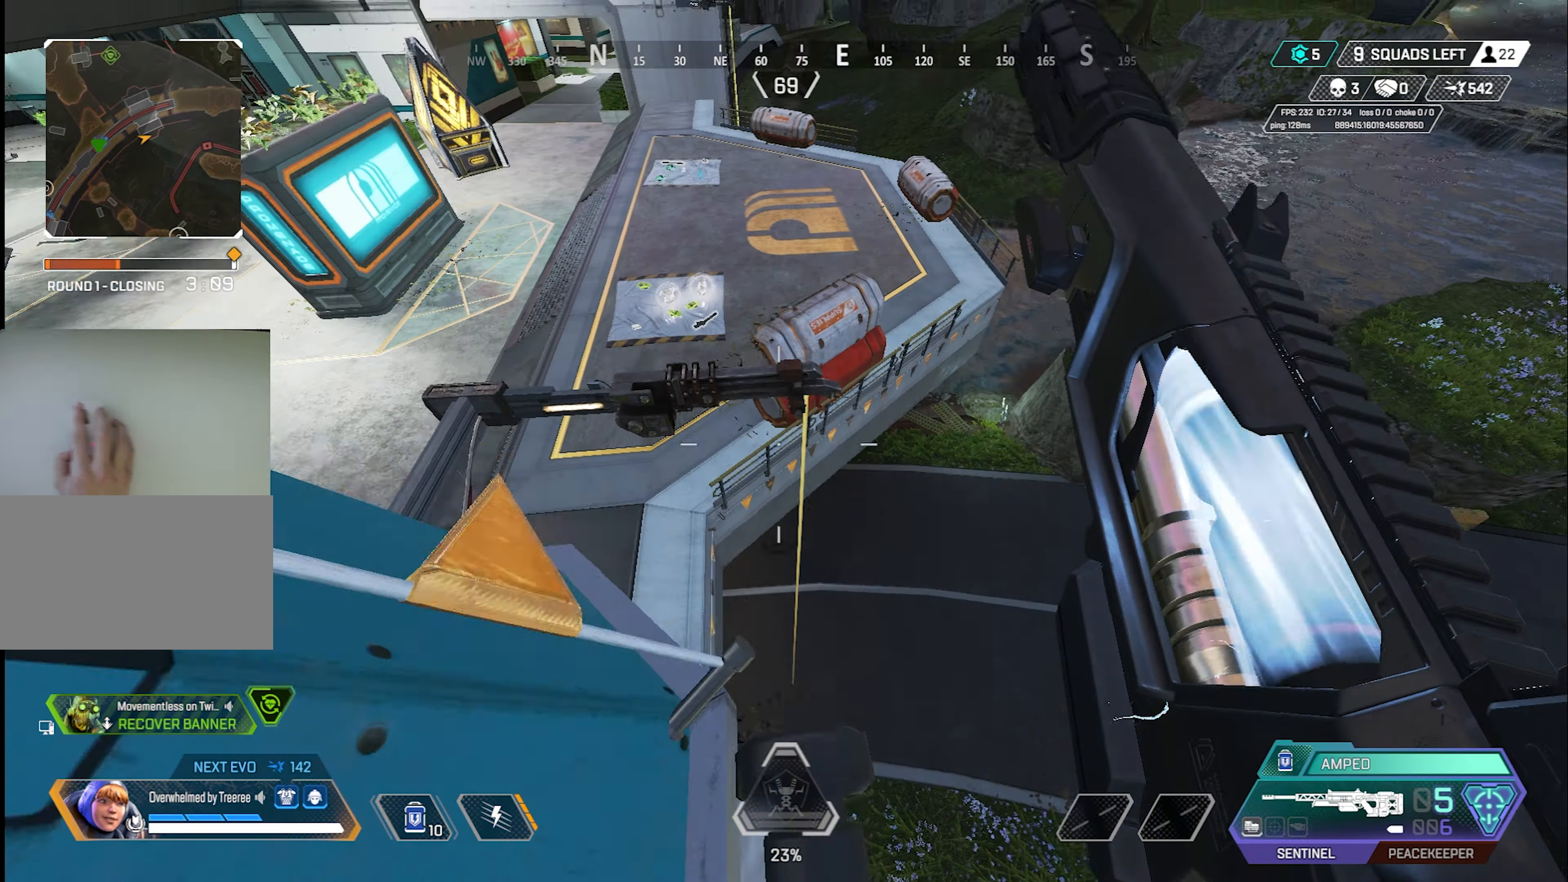
{"keys": ["a"], "mouse": [], "events": [[167, "a", "down"], [317, "w", "up"]]}
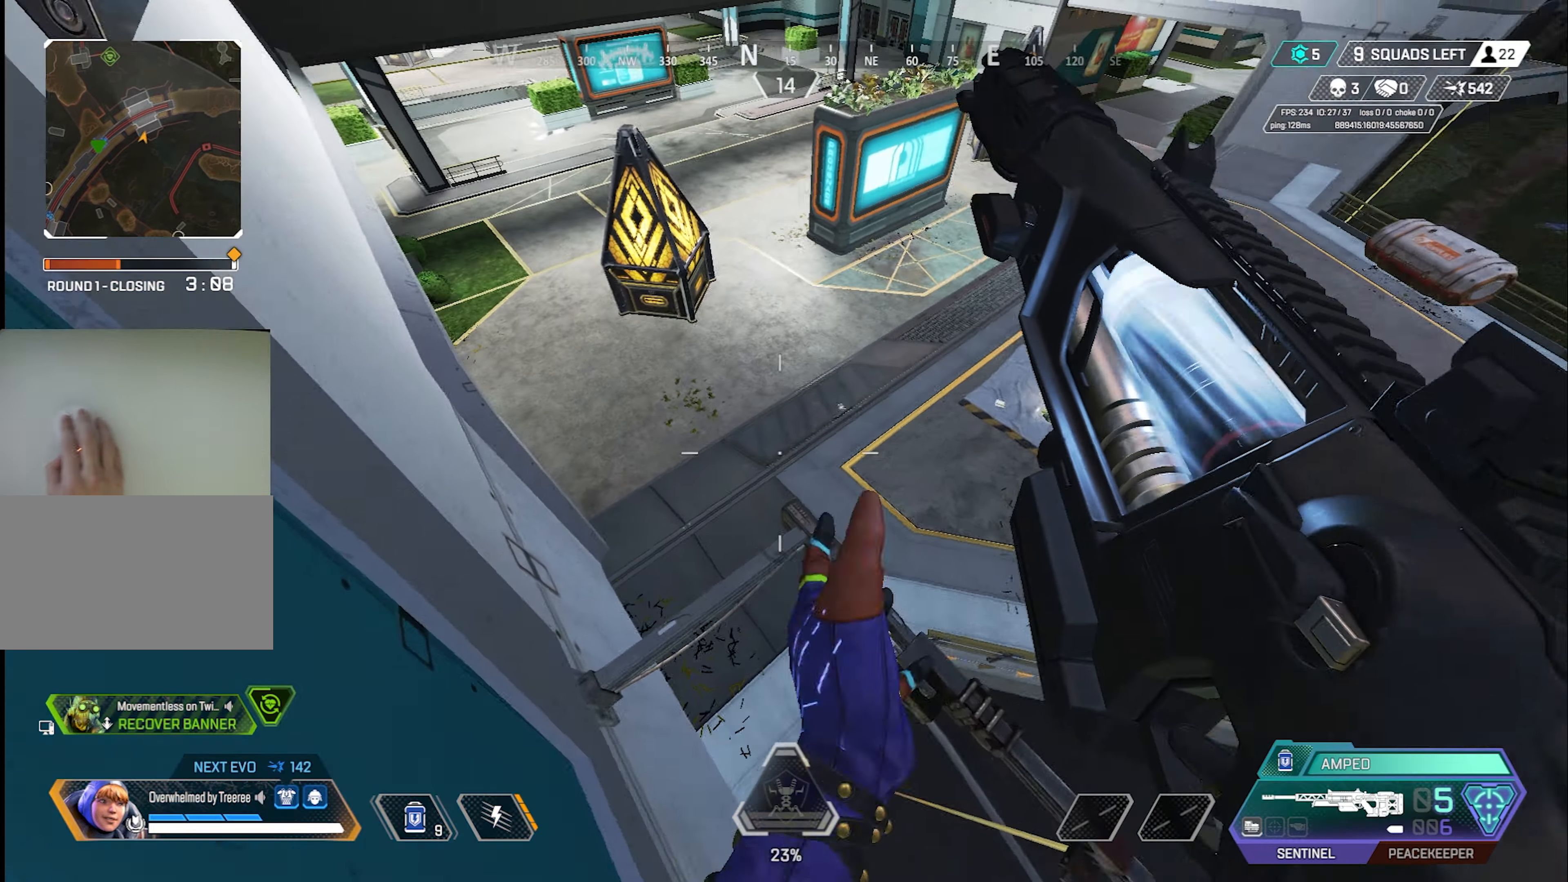
{"keys": ["a", "w"], "mouse": [], "events": [[334, "w", "down"]]}
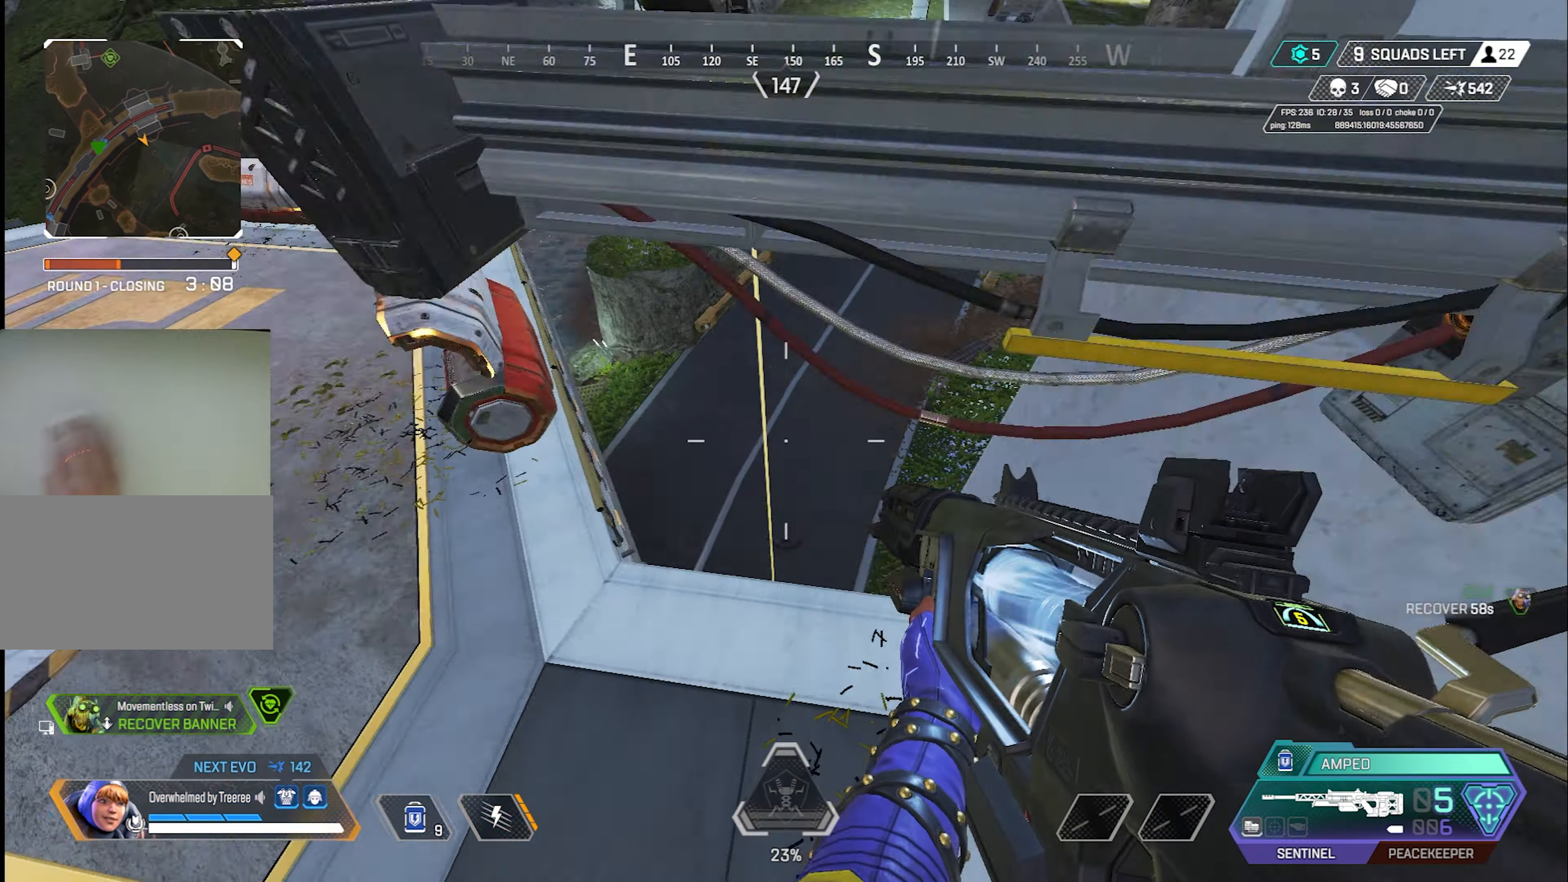
{"keys": ["w"], "mouse": [], "events": [[17, "d", "down"], [67, "a", "up"], [250, "d", "up"], [334, "q", "down"], [434, "q", "up"]]}
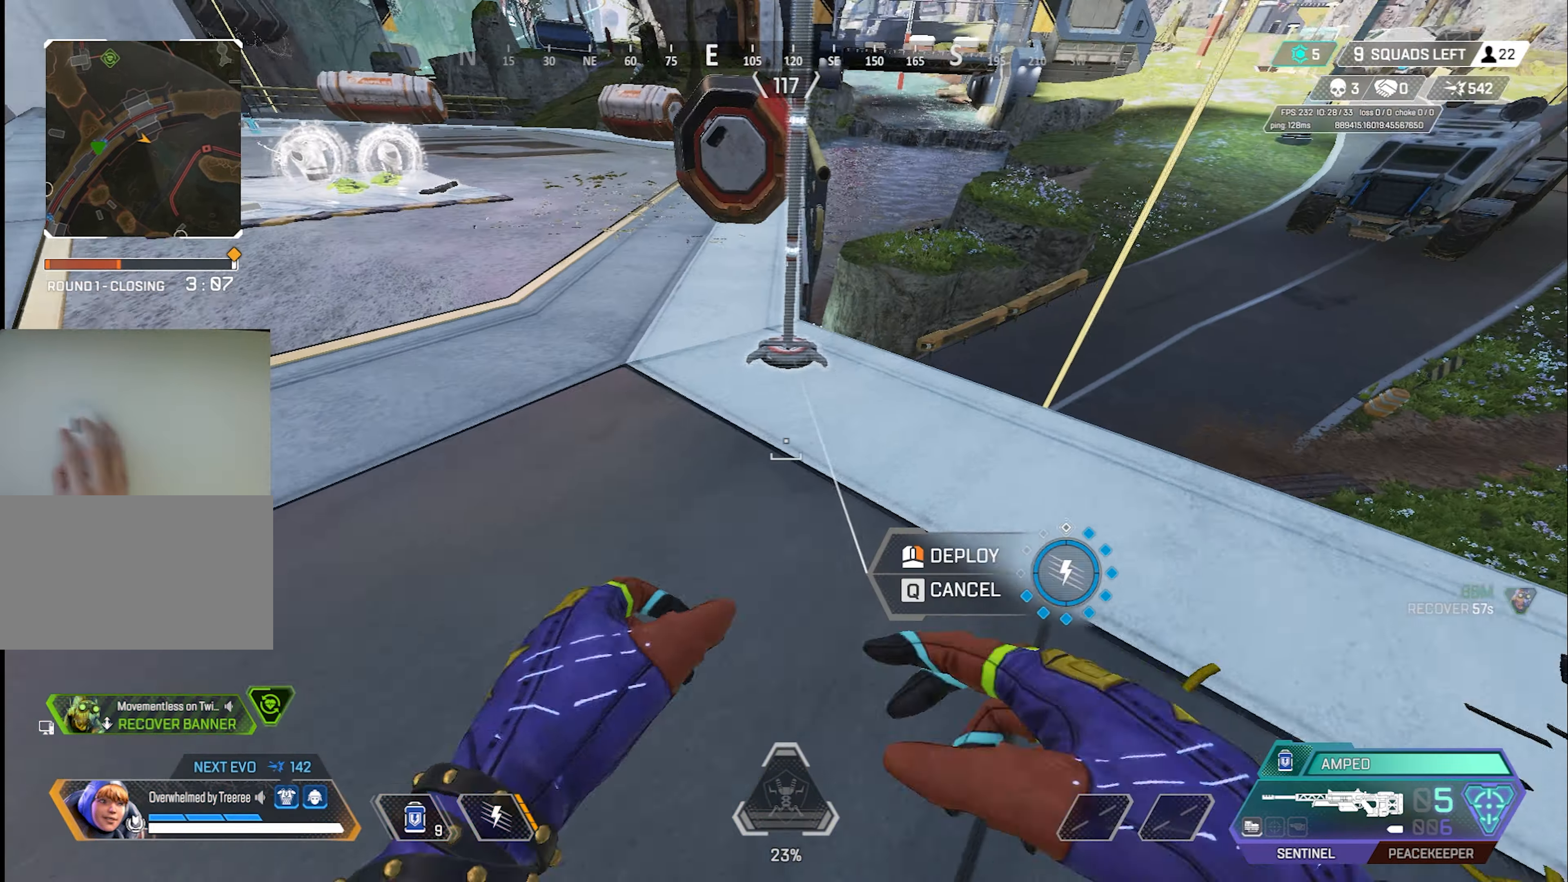
{"keys": [], "mouse": [], "events": [[117, "mouse_right", "down"], [167, "w", "up"], [217, "mouse_right", "up"], [317, "d", "down"], [317, "w", "down"], [400, "d", "up"], [400, "w", "up"]]}
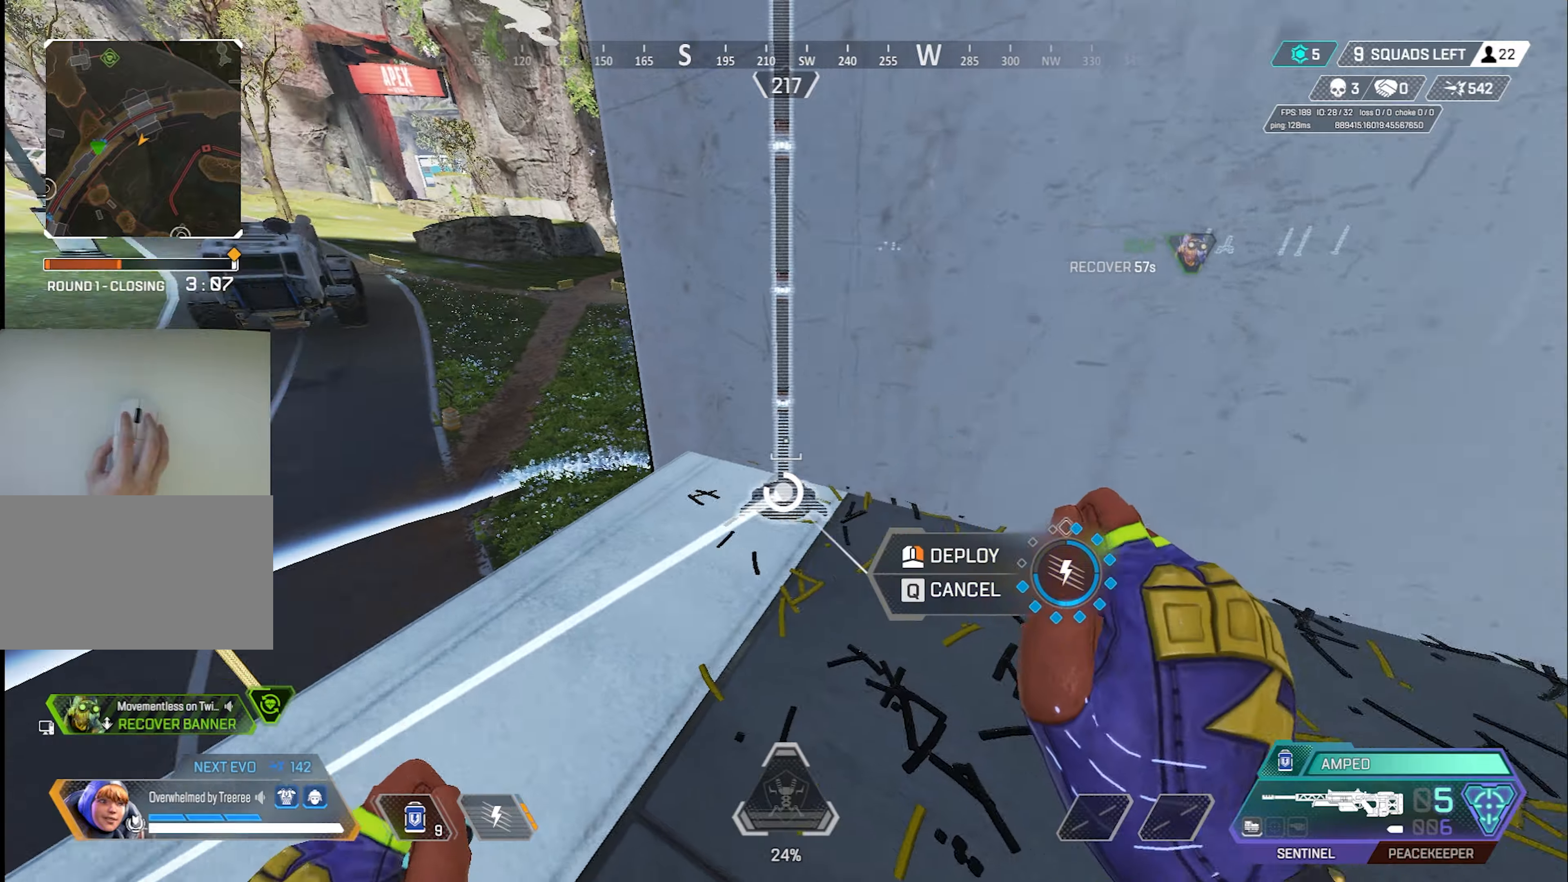
{"keys": [], "mouse": ["right"], "events": [[467, "mouse_right", "down"]]}
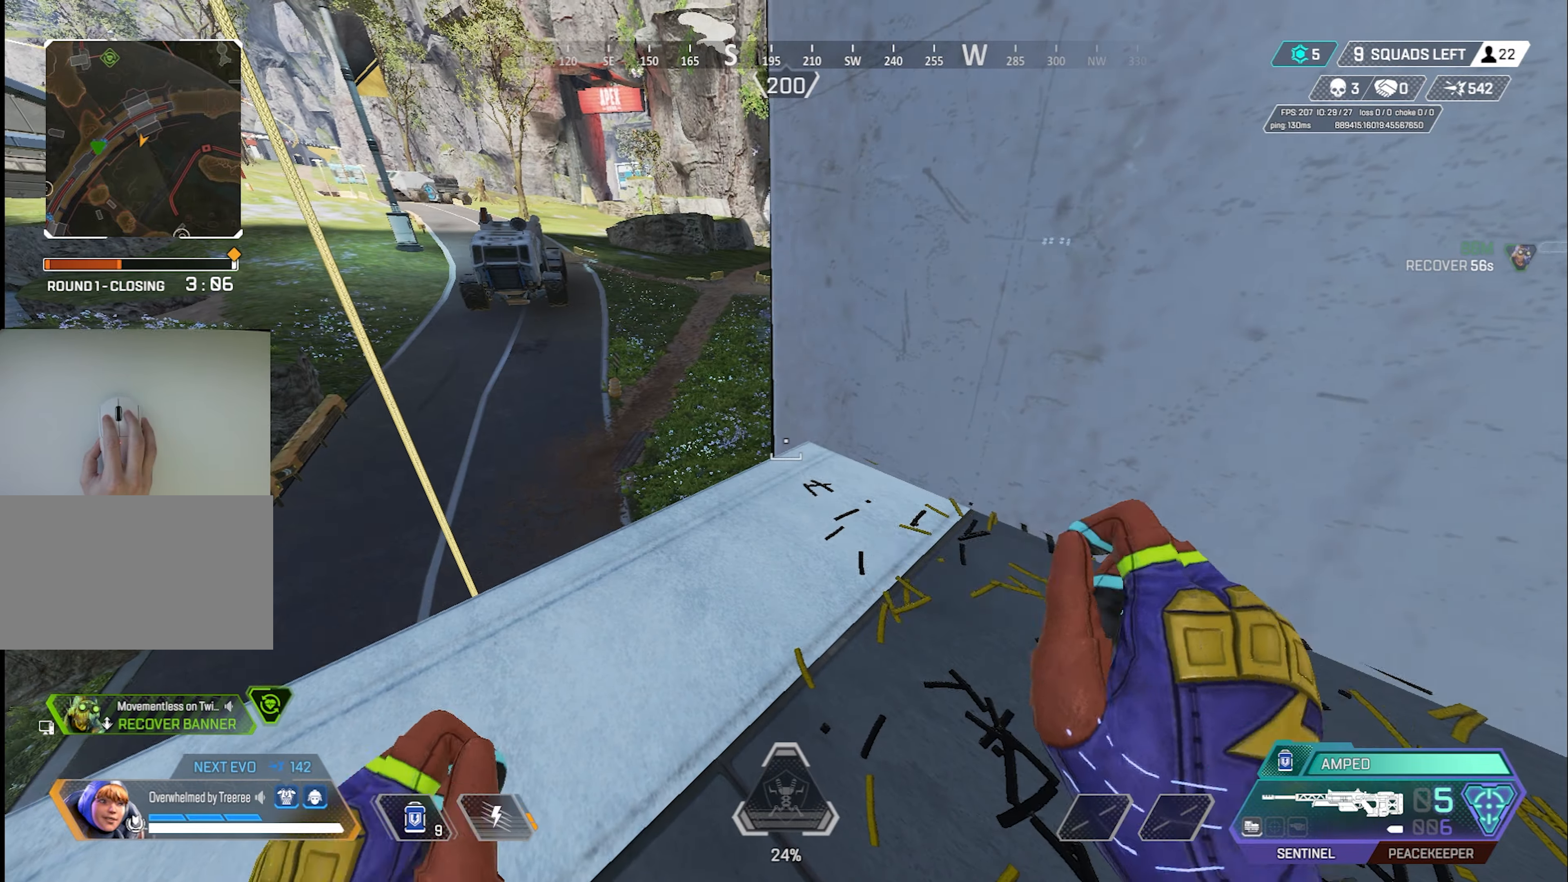
{"keys": ["s"], "mouse": [], "events": [[17, "w", "down"], [67, "1", "down"], [67, "mouse_right", "up"], [117, "1", "up"], [150, "w", "up"], [200, "d", "down"], [350, "s", "down"], [484, "d", "up"]]}
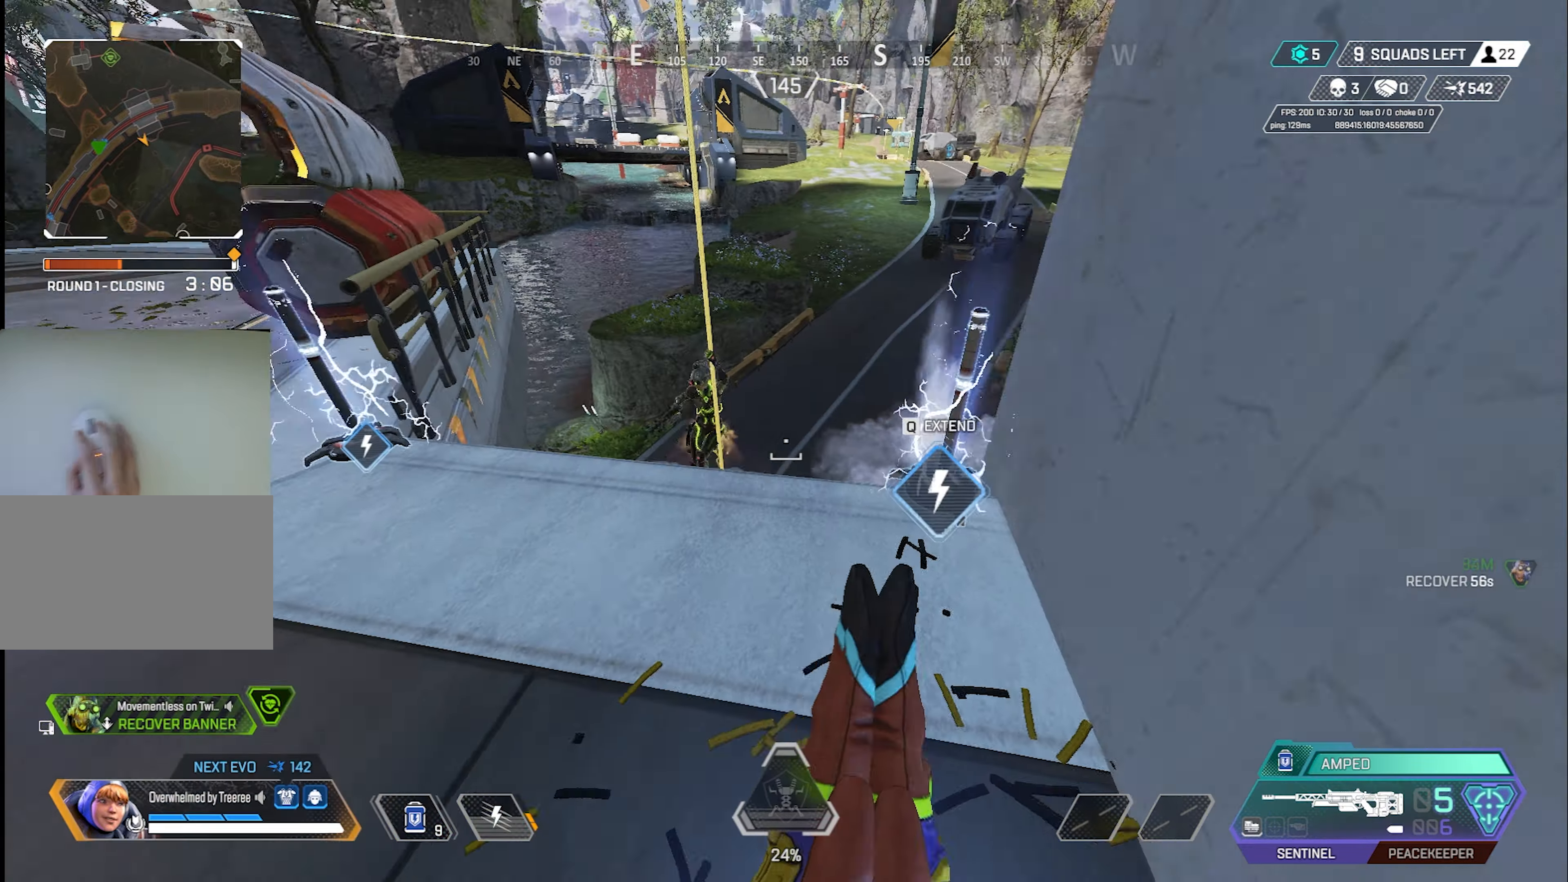
{"keys": [], "mouse": [], "events": [[34, "a", "down"], [84, "s", "up"], [500, "a", "up"]]}
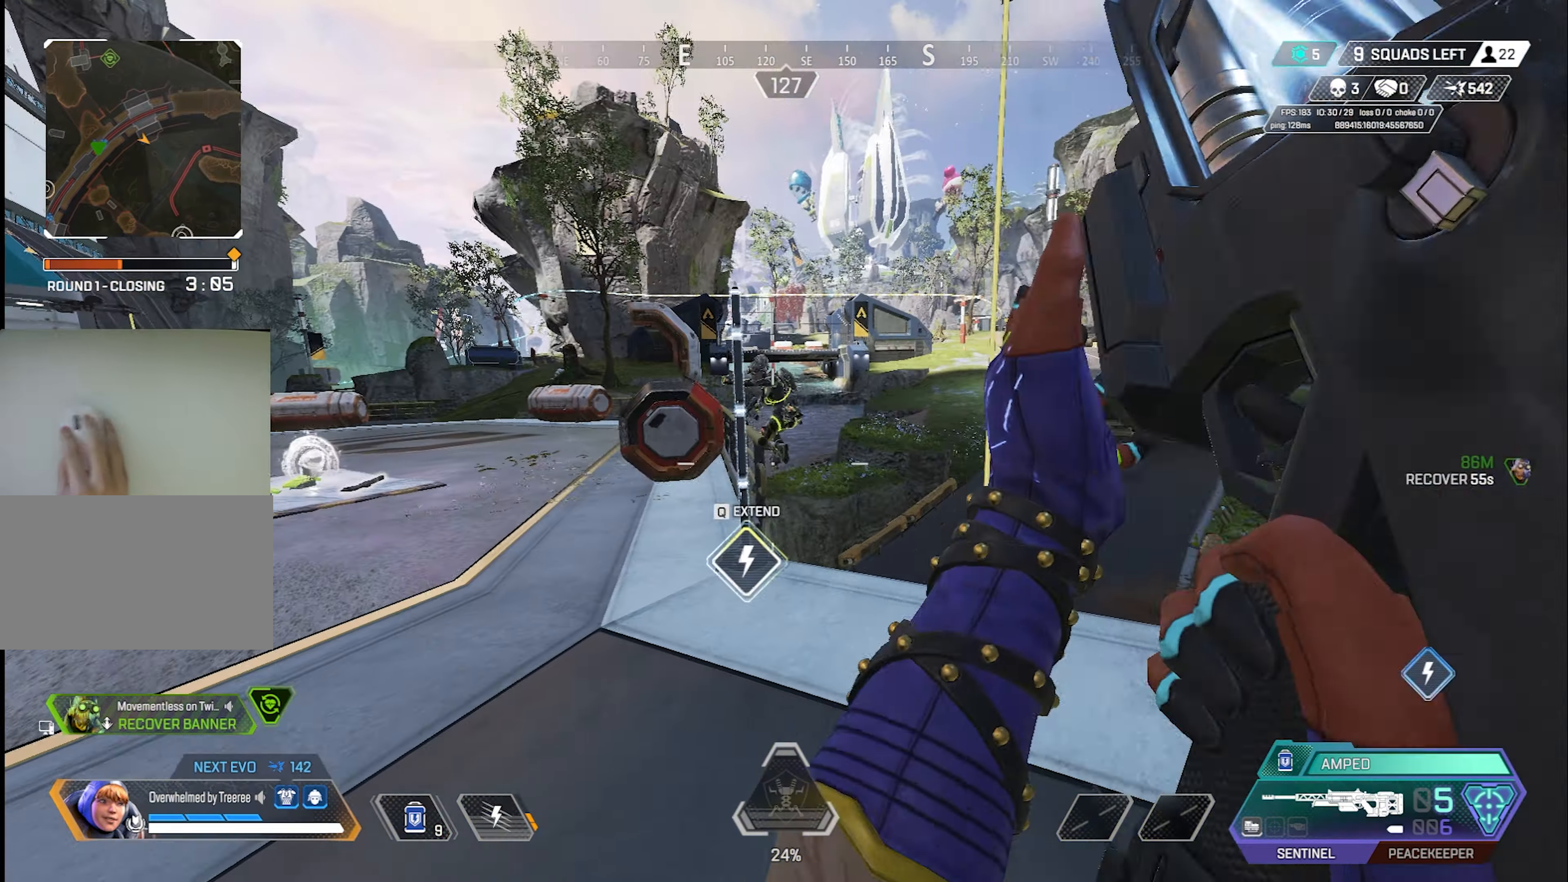
{"keys": [], "mouse": ["left"], "events": [[84, "mouse_left", "down"], [334, "d", "down"], [417, "d", "up"]]}
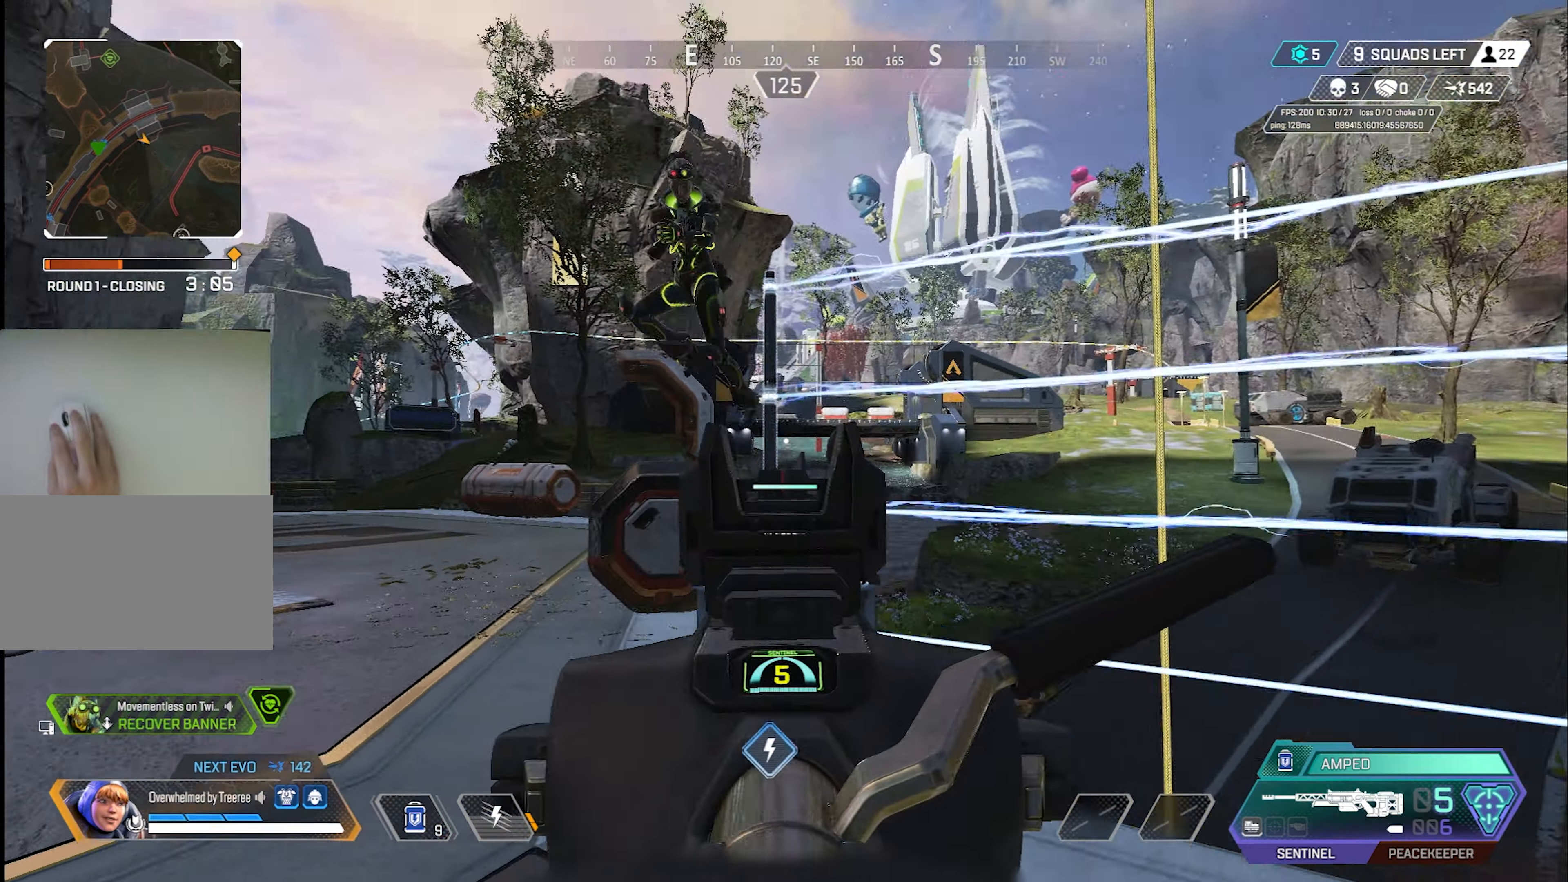
{"keys": ["w"], "mouse": [], "events": [[67, "d", "down"], [134, "w", "down"], [250, "mouse_left", "up"], [434, "d", "up"]]}
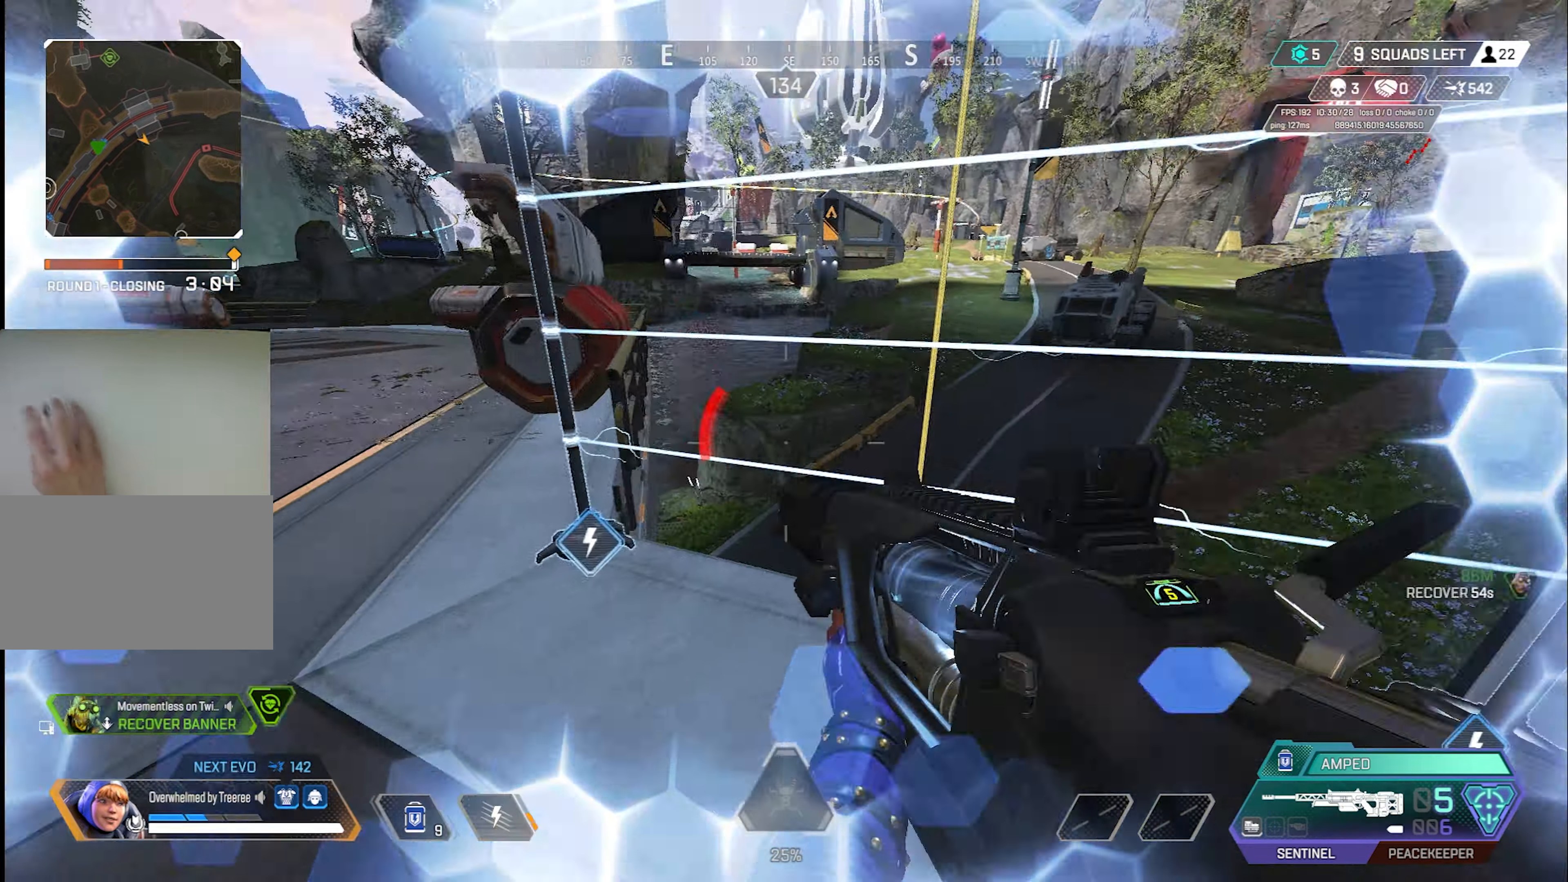
{"keys": [], "mouse": [], "events": [[317, "e", "down"], [450, "w", "up"], [500, "e", "up"]]}
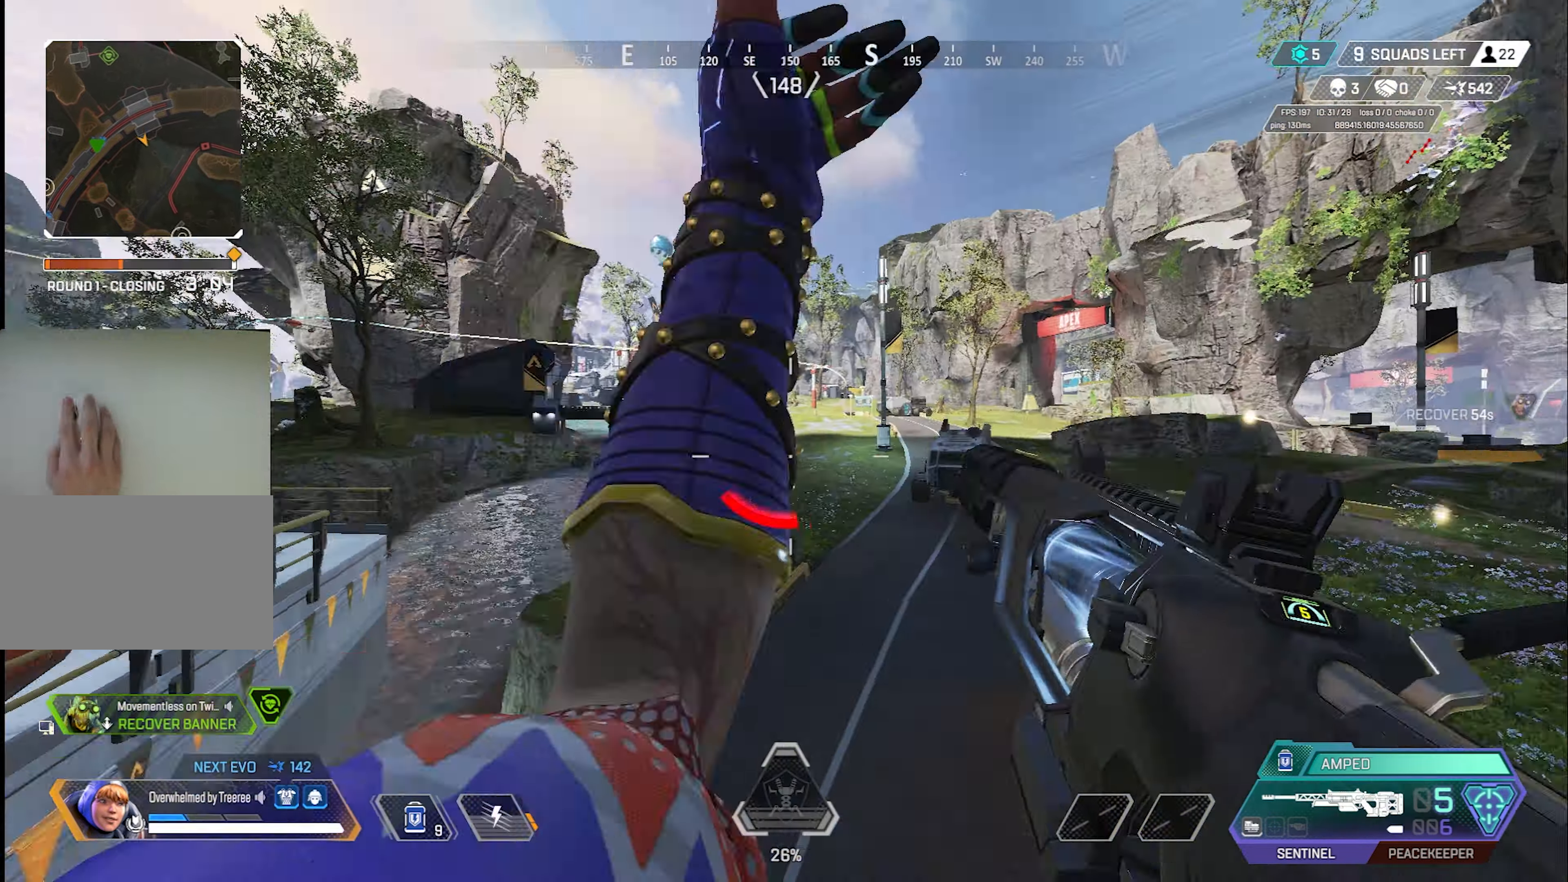
{"keys": ["s"], "mouse": [], "events": [[50, "space", "down"], [184, "a", "down"], [234, "space", "up"], [334, "s", "down"], [467, "a", "up"]]}
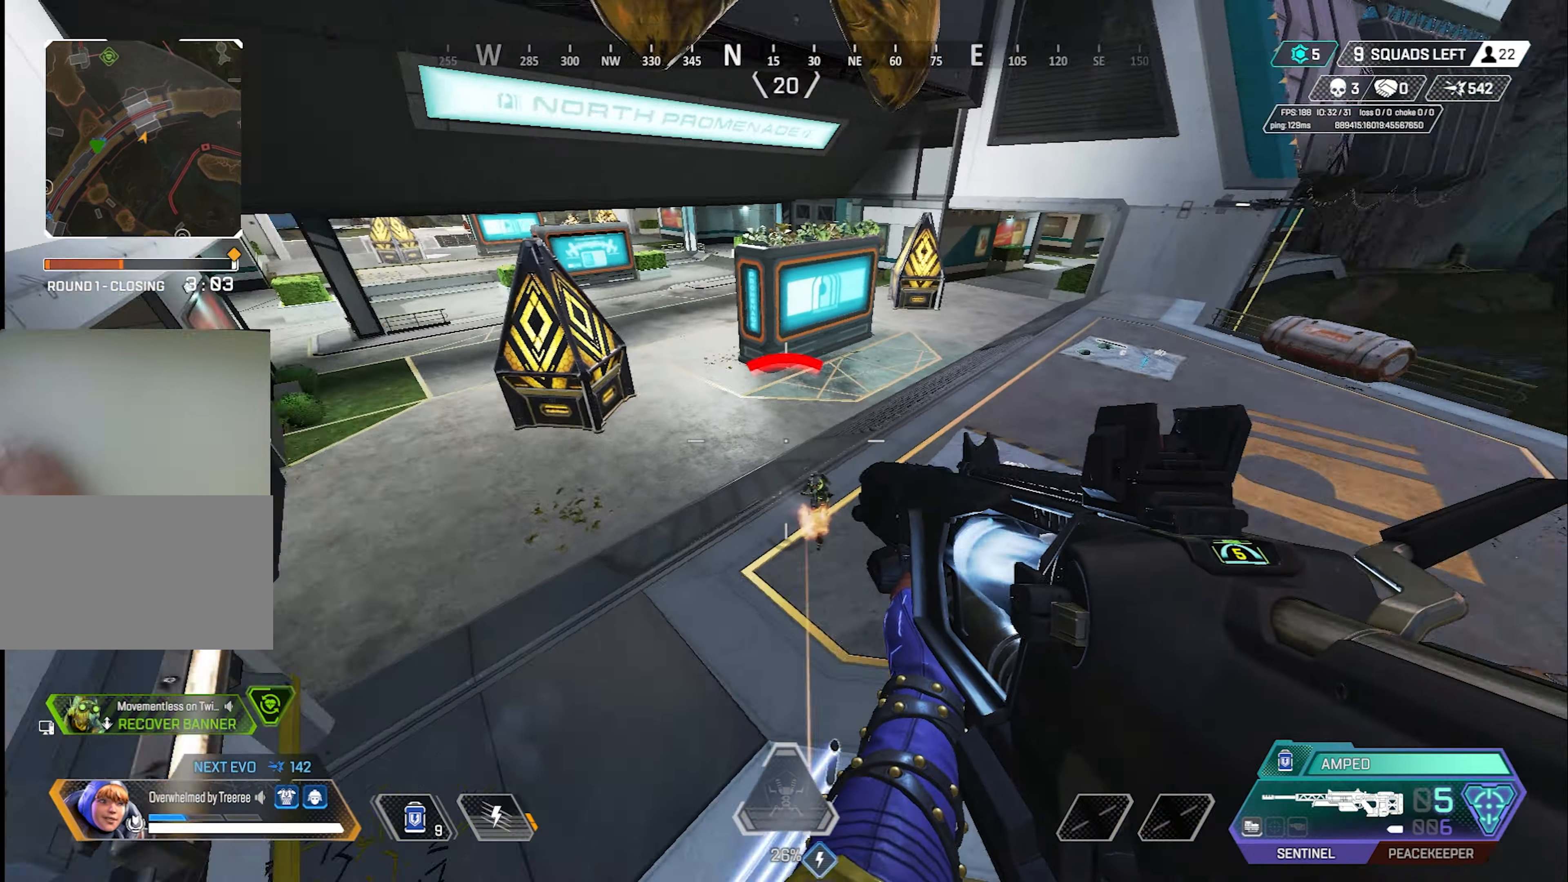
{"keys": ["d"], "mouse": ["left"], "events": [[17, "d", "down"], [117, "s", "up"], [200, "d", "up"], [250, "mouse_left", "down"], [300, "d", "down"]]}
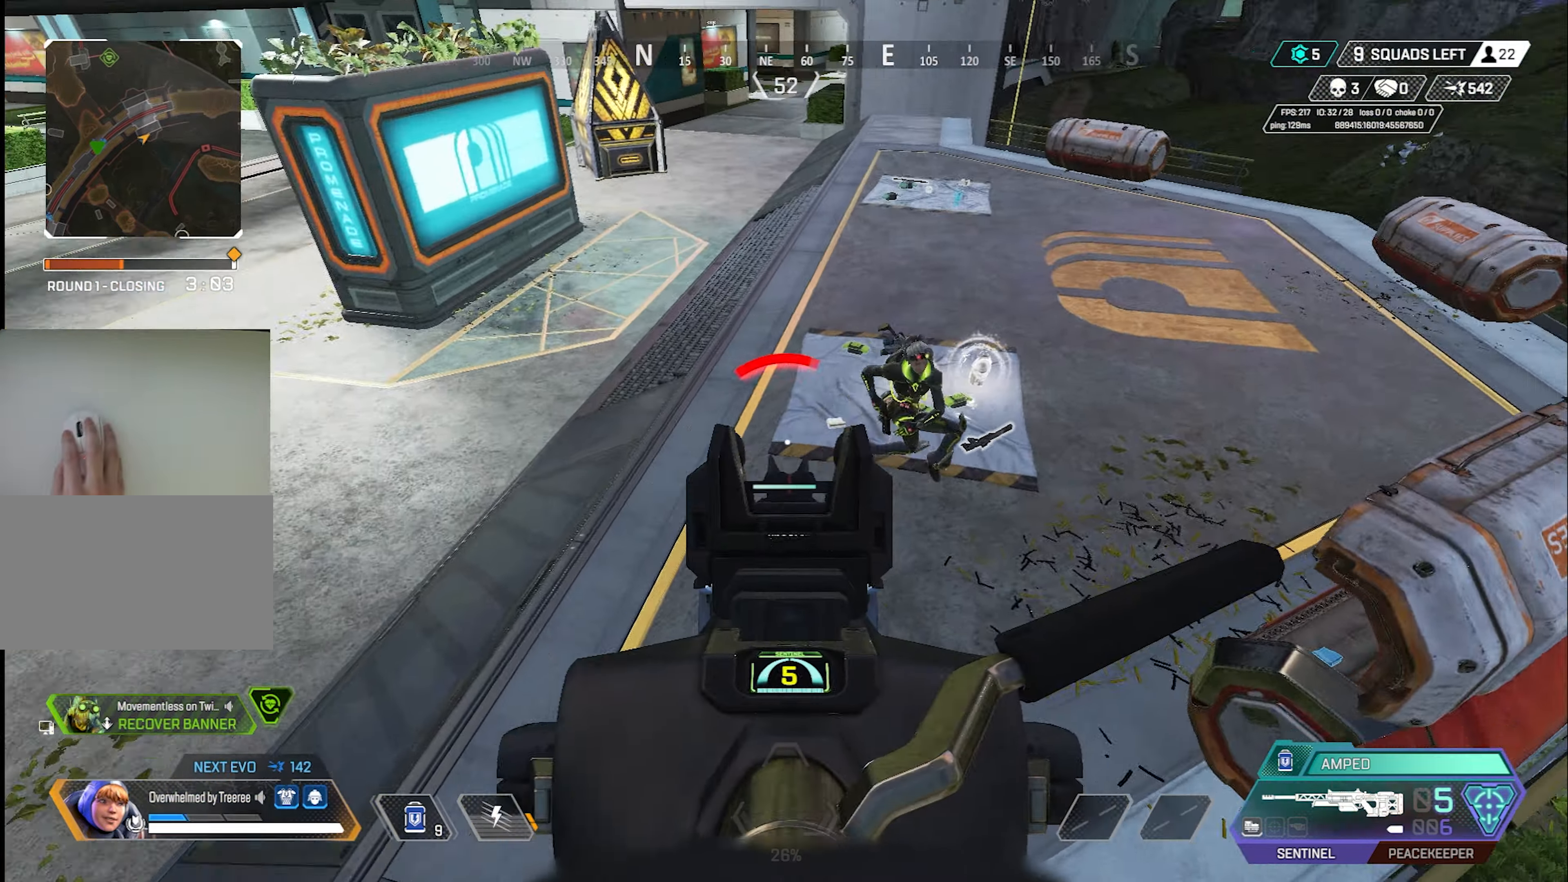
{"keys": ["w"], "mouse": [], "events": [[167, "mouse_right", "down"], [267, "mouse_left", "up"], [267, "mouse_right", "up"], [267, "w", "down"], [317, "d", "up"]]}
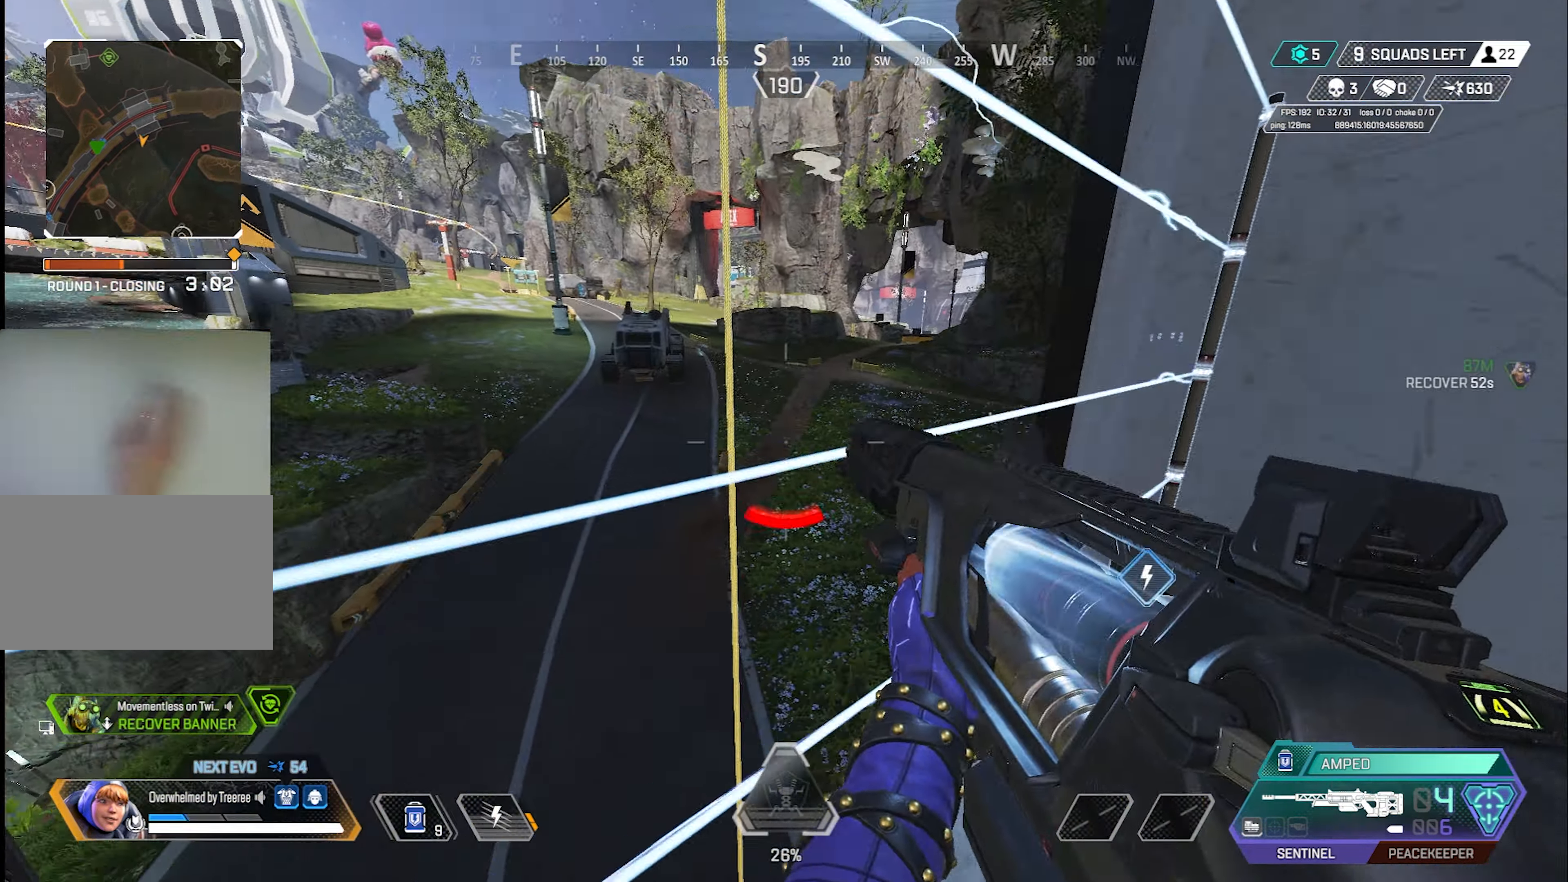
{"keys": ["2", "space"], "mouse": [], "events": [[234, "e", "down"], [284, "w", "up"], [334, "e", "up"], [367, "space", "down"], [417, "2", "down"]]}
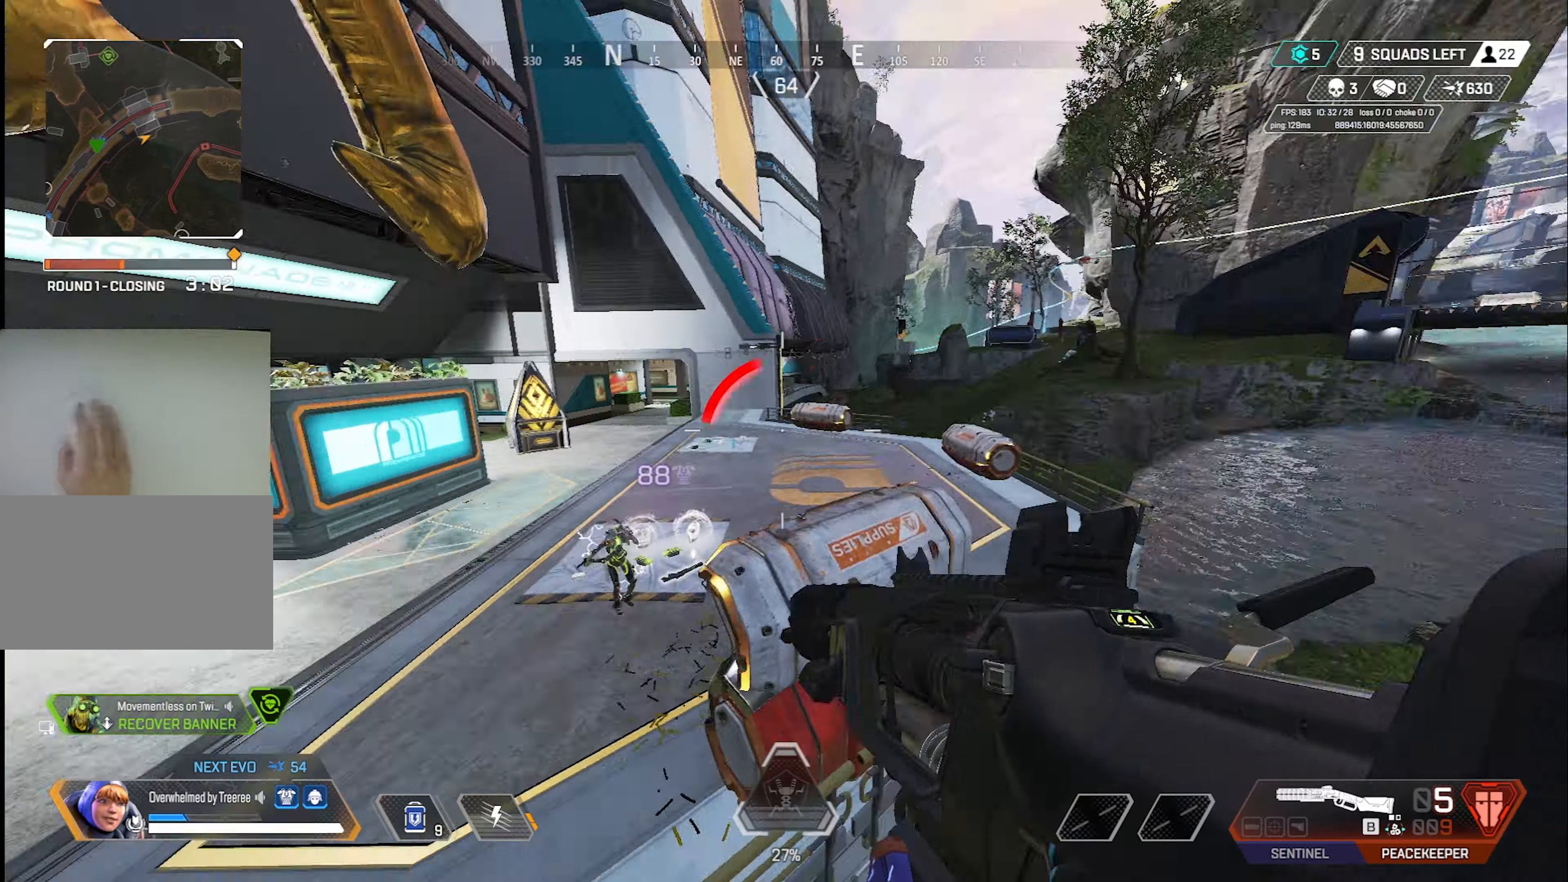
{"keys": ["w"], "mouse": [], "events": [[17, "2", "up"], [67, "space", "up"], [150, "a", "down"], [434, "w", "down"], [484, "a", "up"]]}
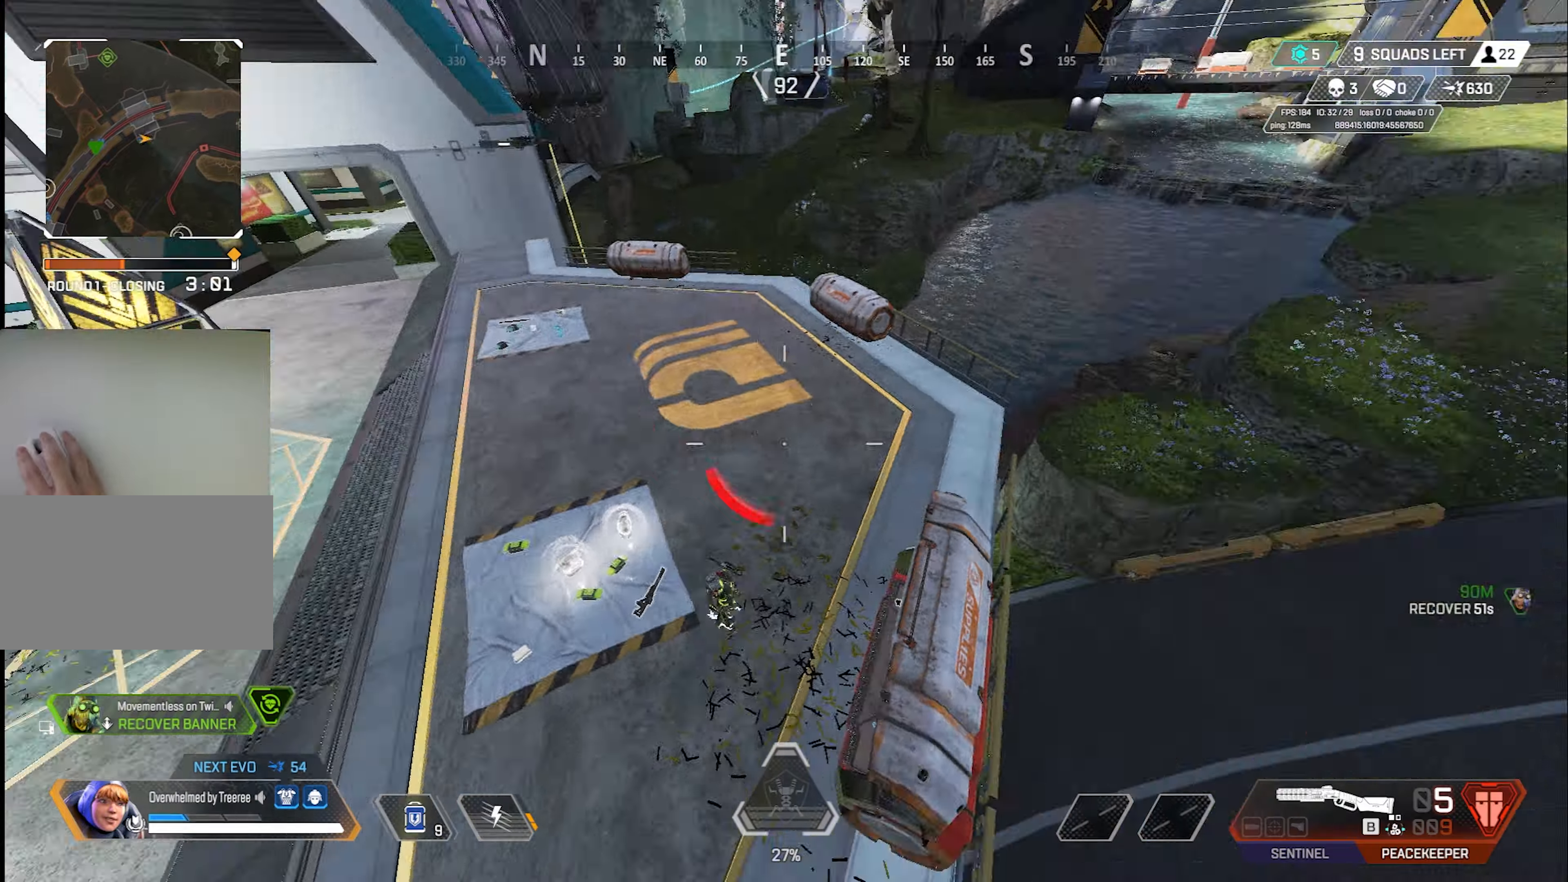
{"keys": ["a", "shift", "w"], "mouse": ["left"], "events": [[34, "shift", "down"], [117, "a", "down"], [117, "mouse_left", "down"]]}
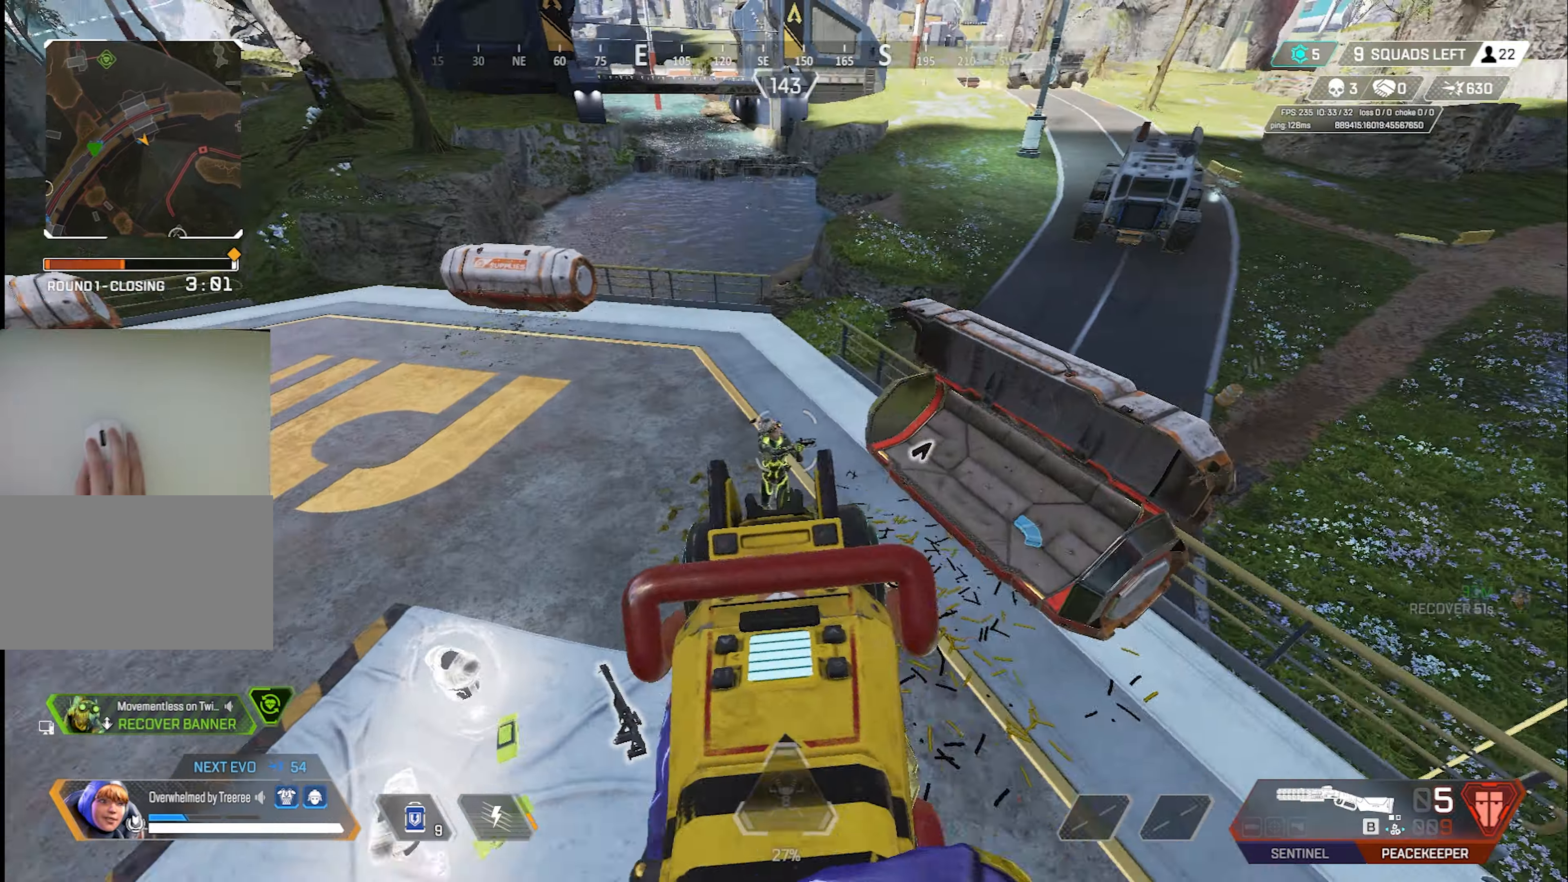
{"keys": ["a", "shift", "space"], "mouse": [], "events": [[100, "mouse_right", "down"], [134, "mouse_left", "up"], [134, "w", "up"], [234, "mouse_right", "up"], [417, "space", "down"]]}
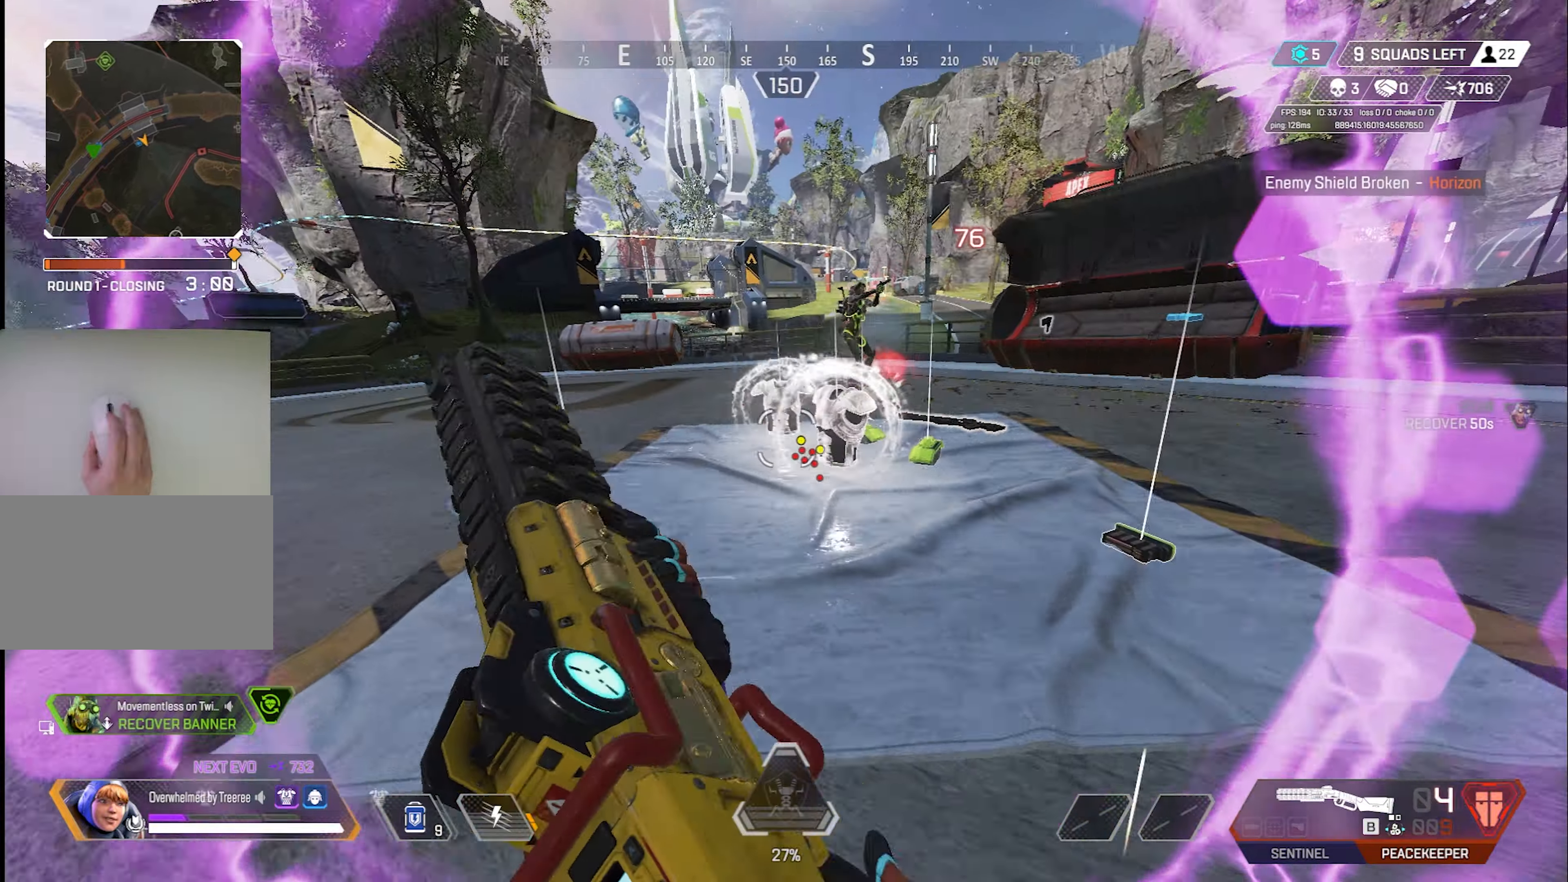
{"keys": ["d", "s", "shift"], "mouse": [], "events": [[117, "a", "up"], [150, "d", "down"], [200, "space", "up"], [300, "s", "down"]]}
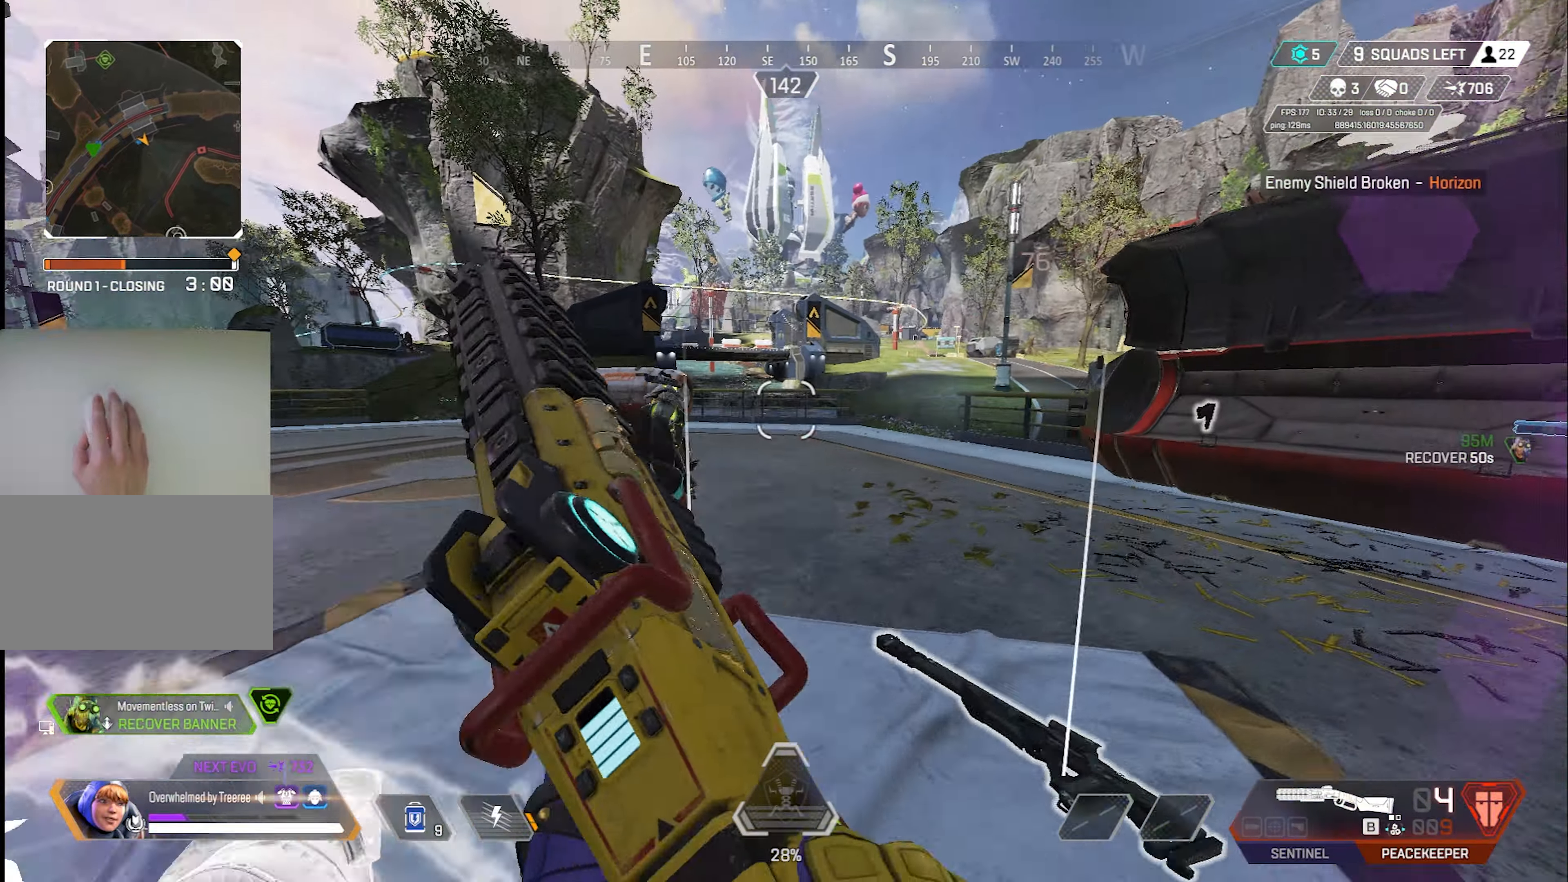
{"keys": ["d", "w"], "mouse": [], "events": [[217, "s", "up"], [267, "mouse_right", "down"], [334, "w", "down"], [350, "mouse_right", "up"], [400, "shift", "up"]]}